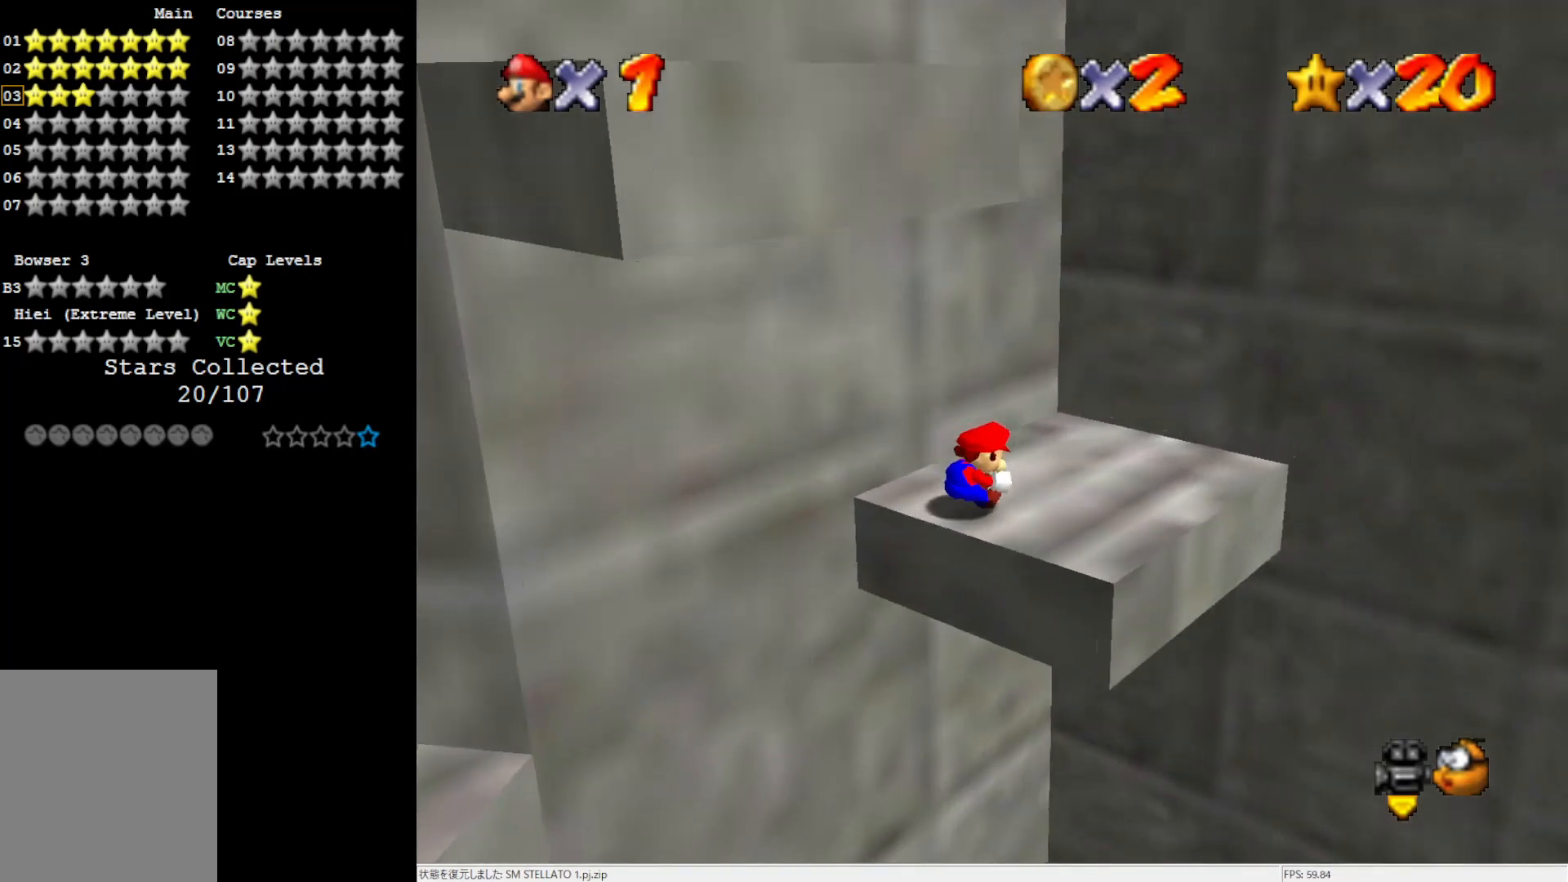
Gameplay with a controller (Nintendo layout); each line is a JSON object with the inputs held at the frame after it. "events" lists button and stick changes between this image and that frame as [ms after this image, input, new state], when the widget could be followed in between. Not read: L3 R3.
{"buttons": [], "left_stick": "up-right", "events": [[33, "C_RIGHT", "down"], [183, "C_RIGHT", "up"], [333, "left_stick", "right"], [450, "left_stick", "up-right"]]}
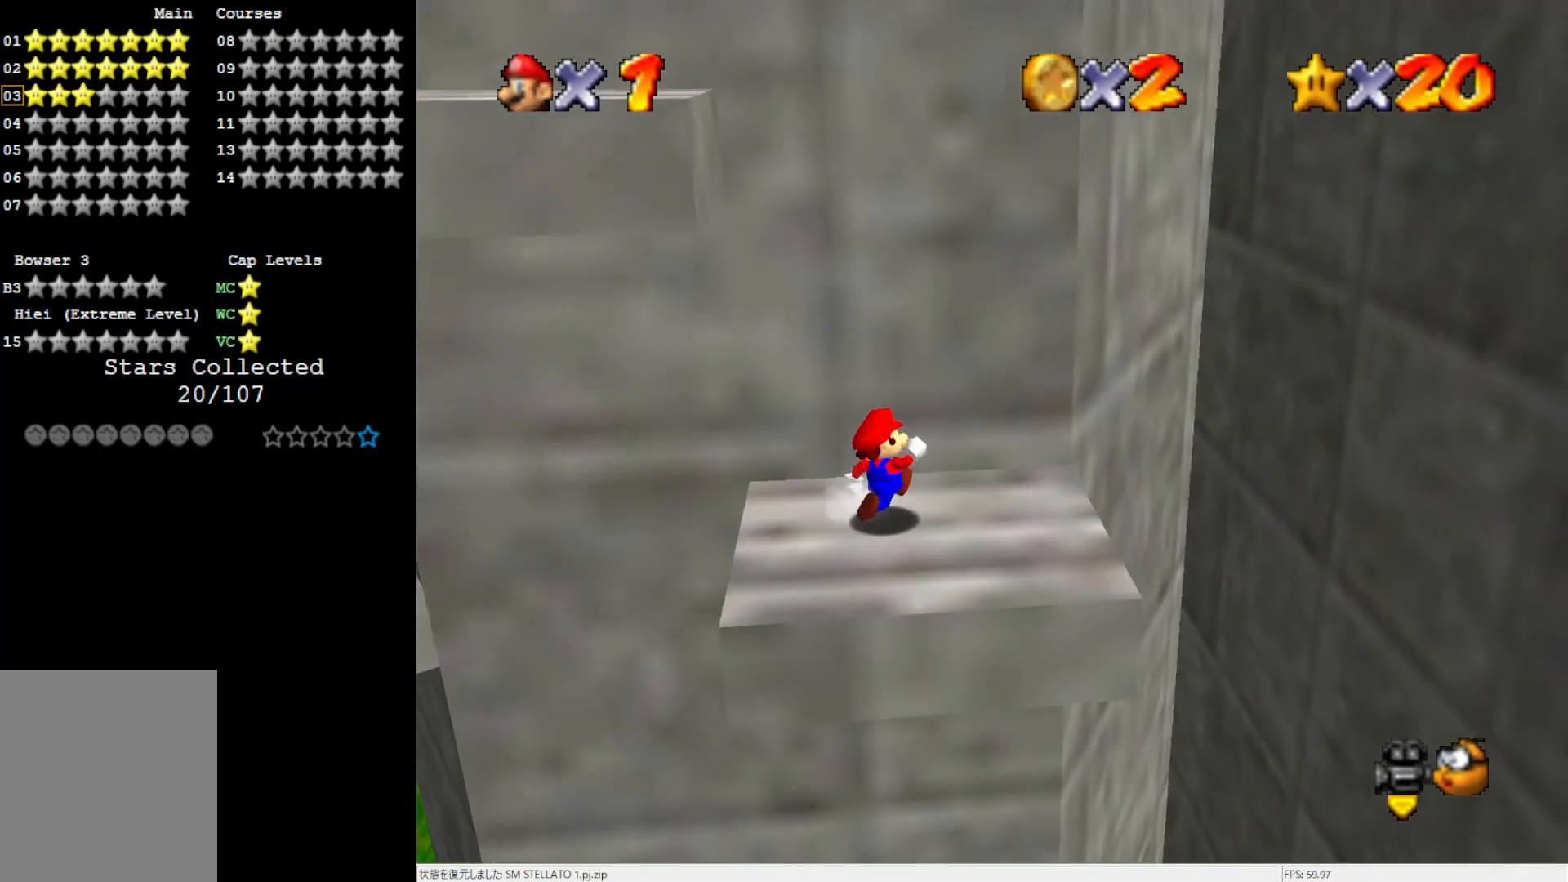
{"buttons": [], "left_stick": "left", "events": [[200, "left_stick", "down-right"], [300, "left_stick", "left"]]}
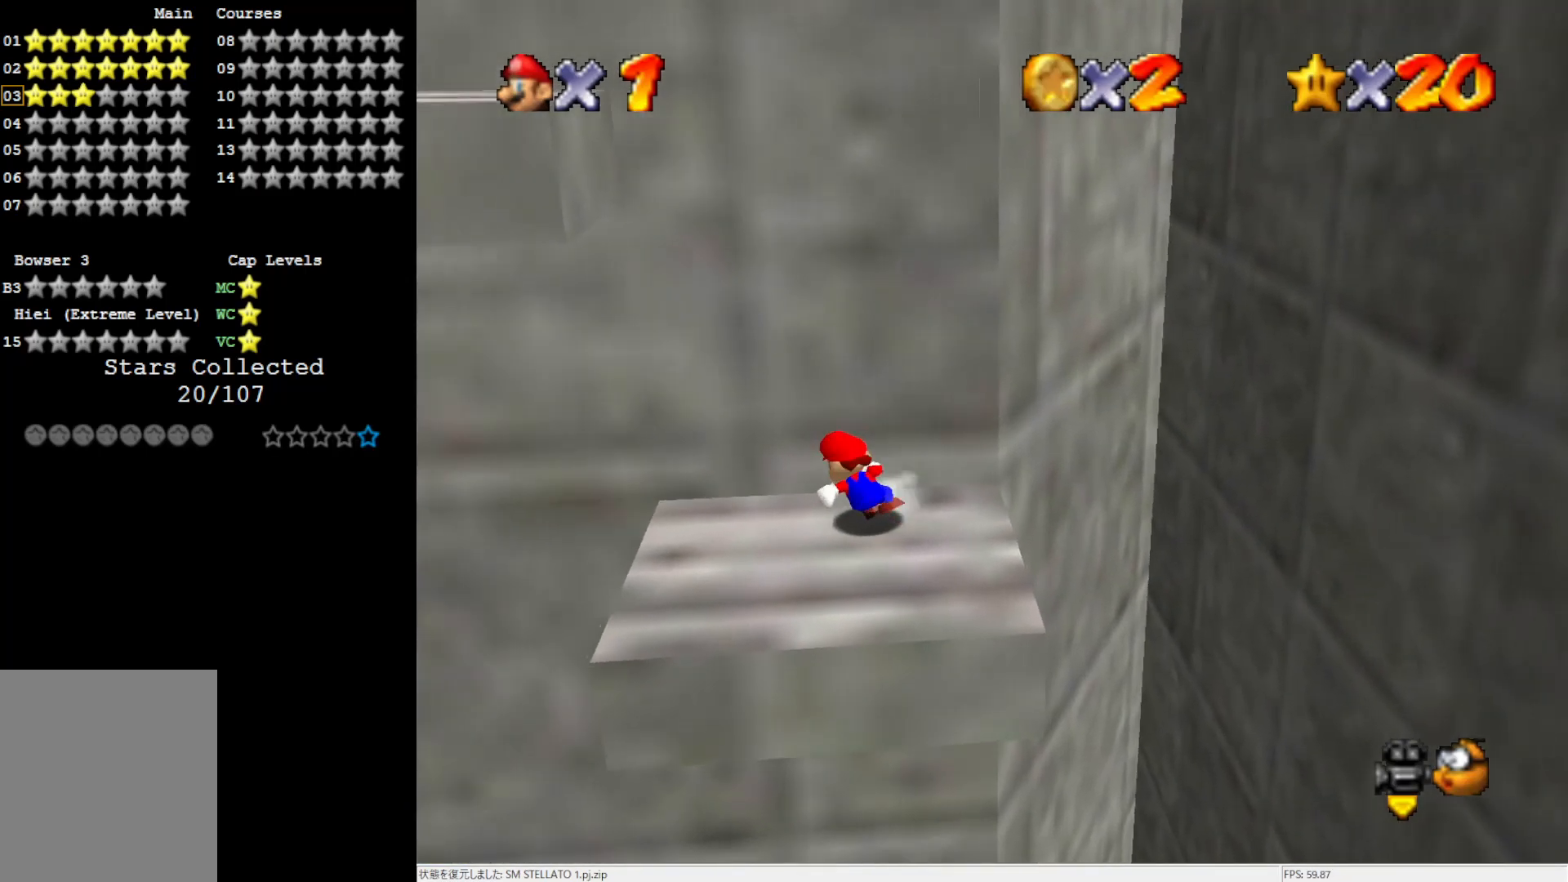
{"buttons": ["A"], "left_stick": "left", "events": [[83, "A", "down"]]}
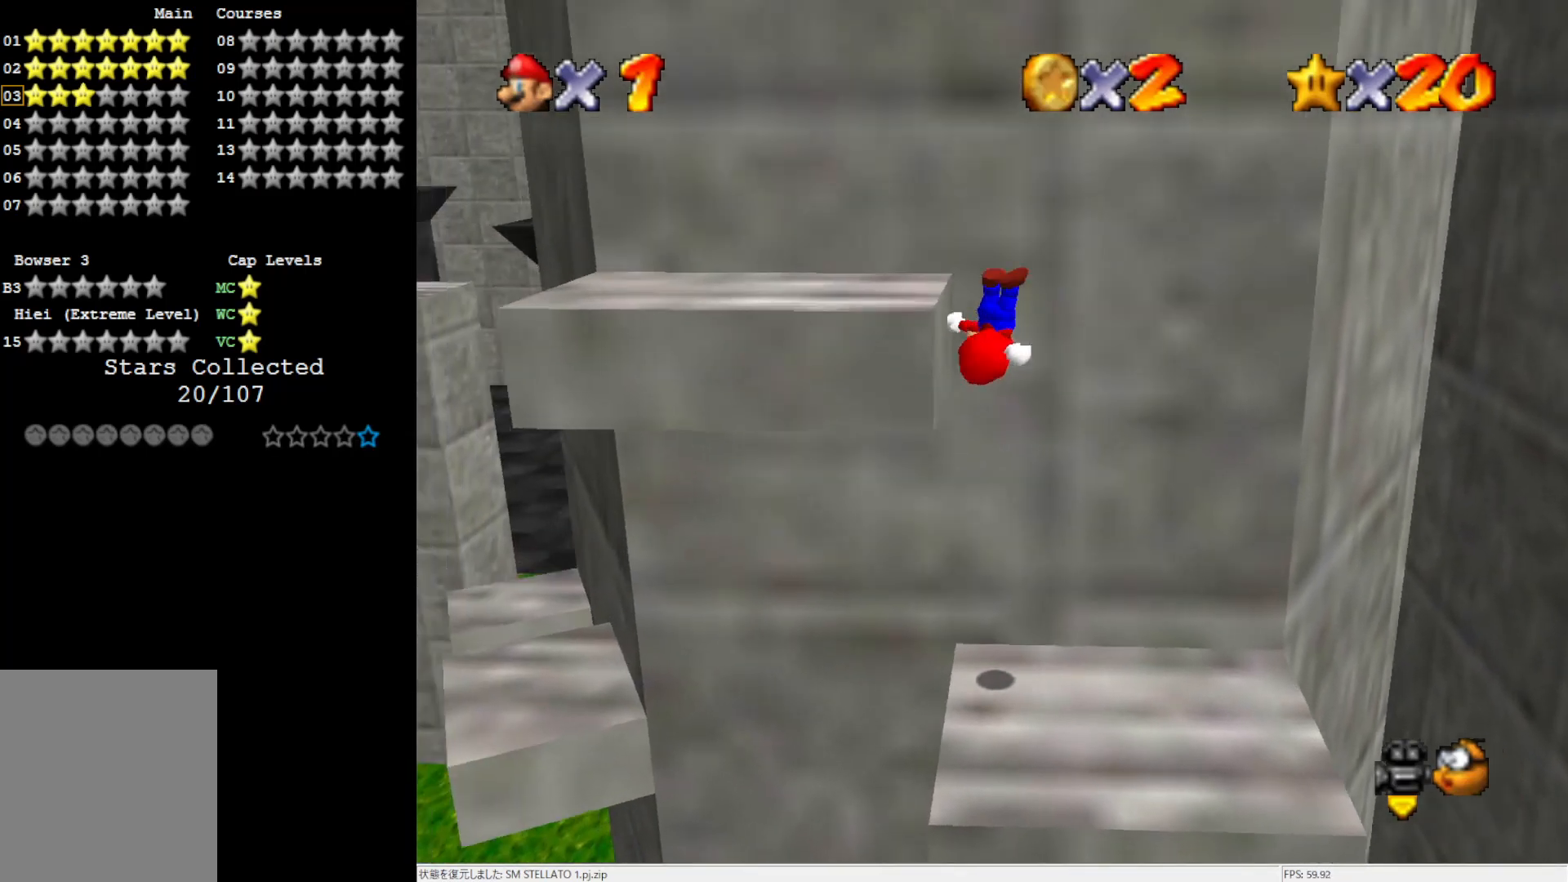
{"buttons": ["A"], "left_stick": "center", "events": [[83, "A", "up"], [300, "left_stick", "center"], [383, "A", "down"]]}
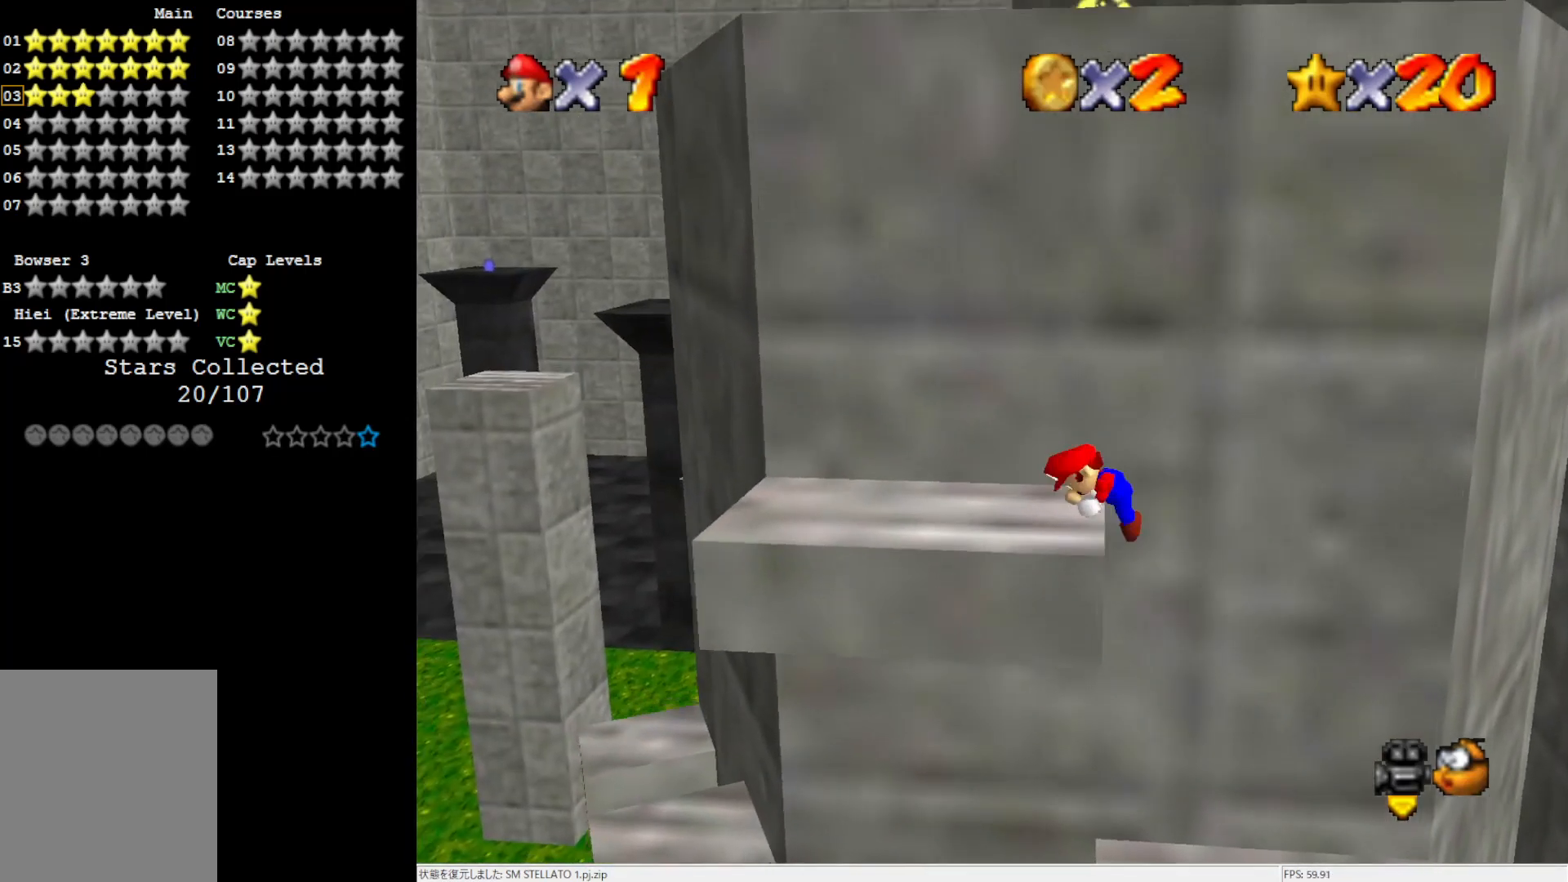
{"buttons": [], "left_stick": "left", "events": [[50, "A", "up"], [350, "left_stick", "up-left"], [500, "left_stick", "left"]]}
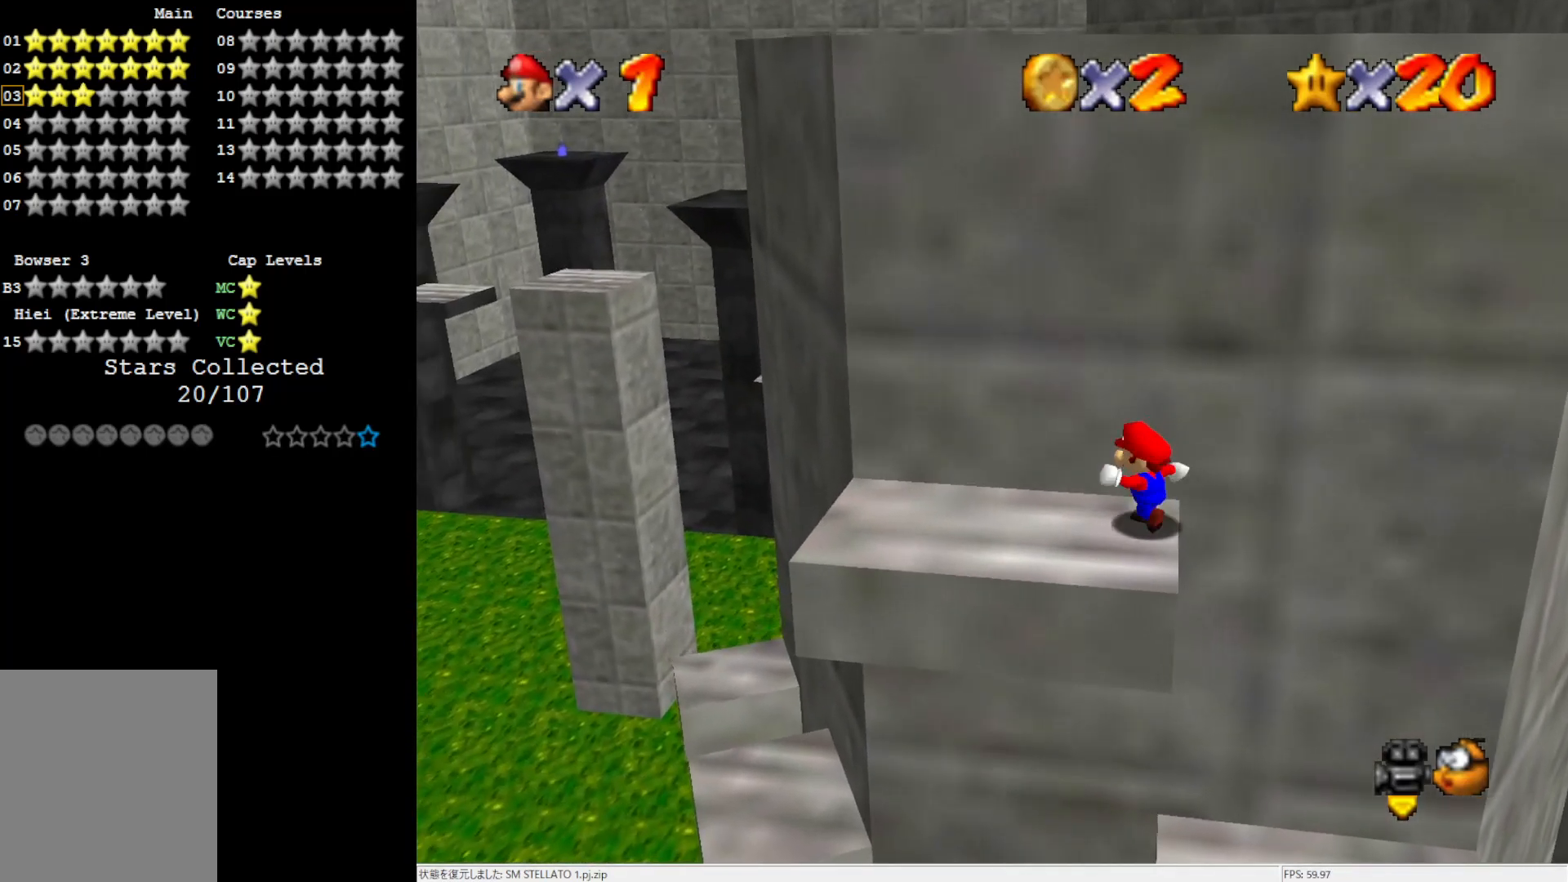
{"buttons": [], "left_stick": "up-right", "events": [[183, "C_LEFT", "down"], [267, "left_stick", "down-left"], [350, "C_LEFT", "up"], [383, "left_stick", "down-right"], [450, "left_stick", "up-right"]]}
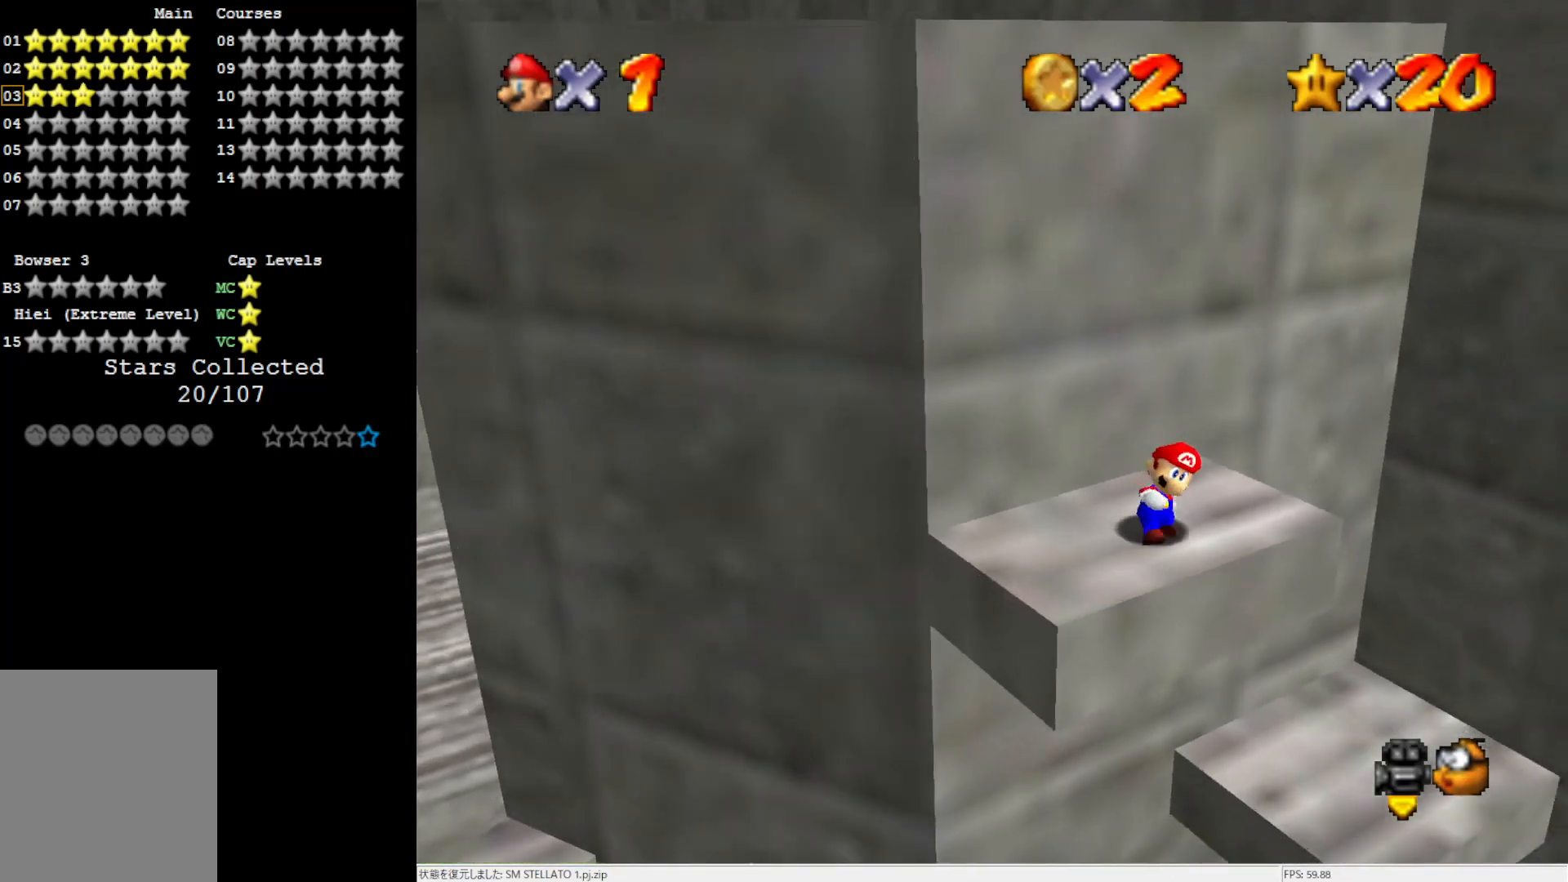
{"buttons": ["A"], "left_stick": "left", "events": [[17, "A", "down"], [17, "left_stick", "up"], [217, "left_stick", "up-left"], [317, "A", "up"], [417, "left_stick", "left"], [500, "A", "down"]]}
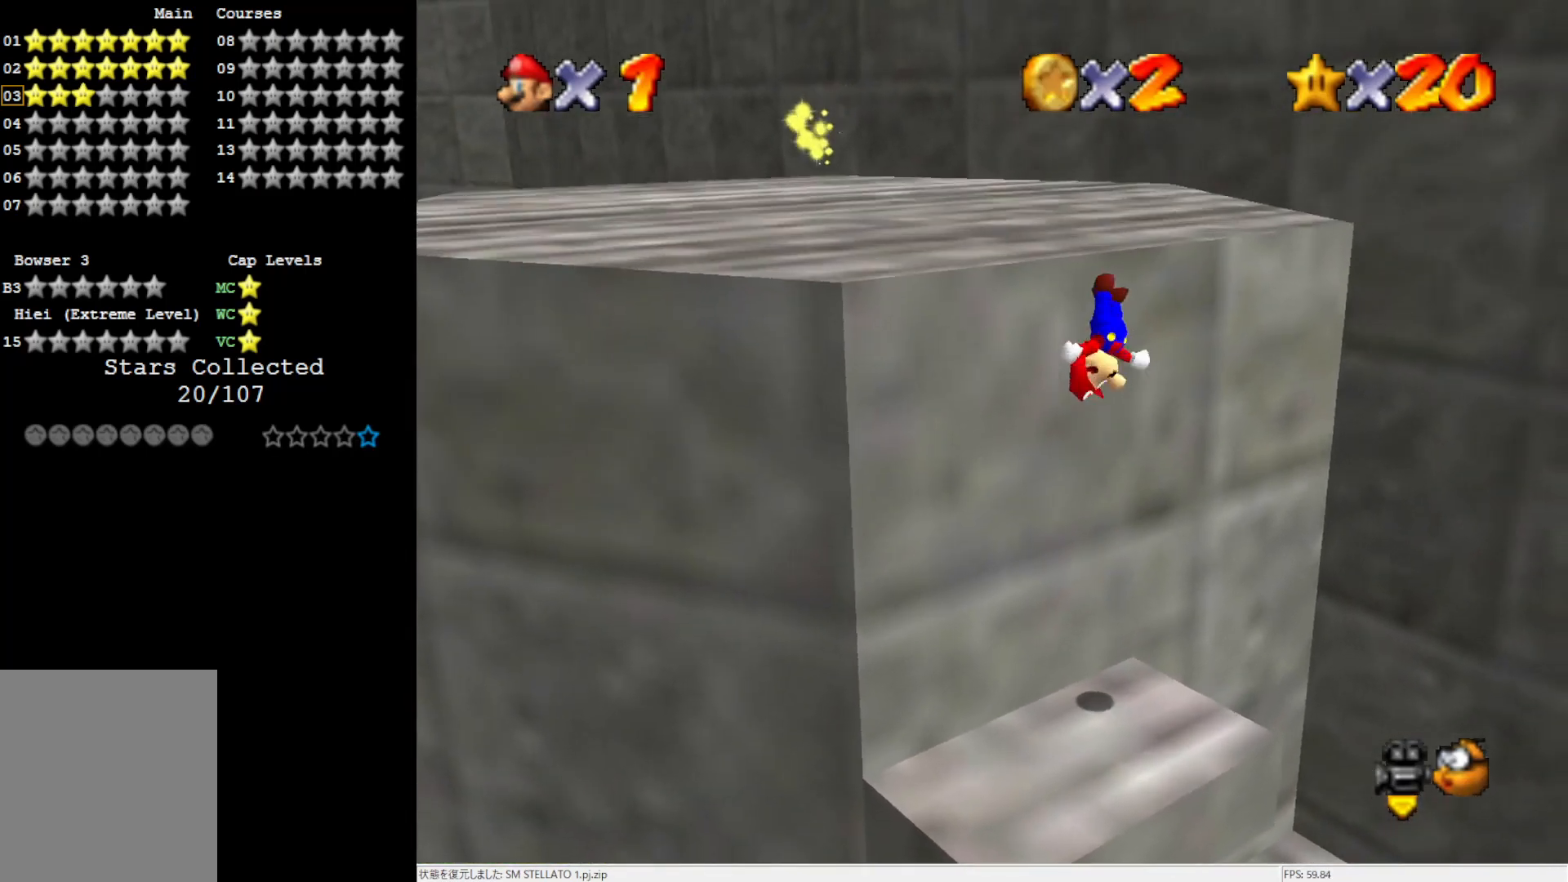
{"buttons": [], "left_stick": "center", "events": [[217, "A", "up"], [250, "A", "down"], [383, "A", "up"], [383, "left_stick", "center"]]}
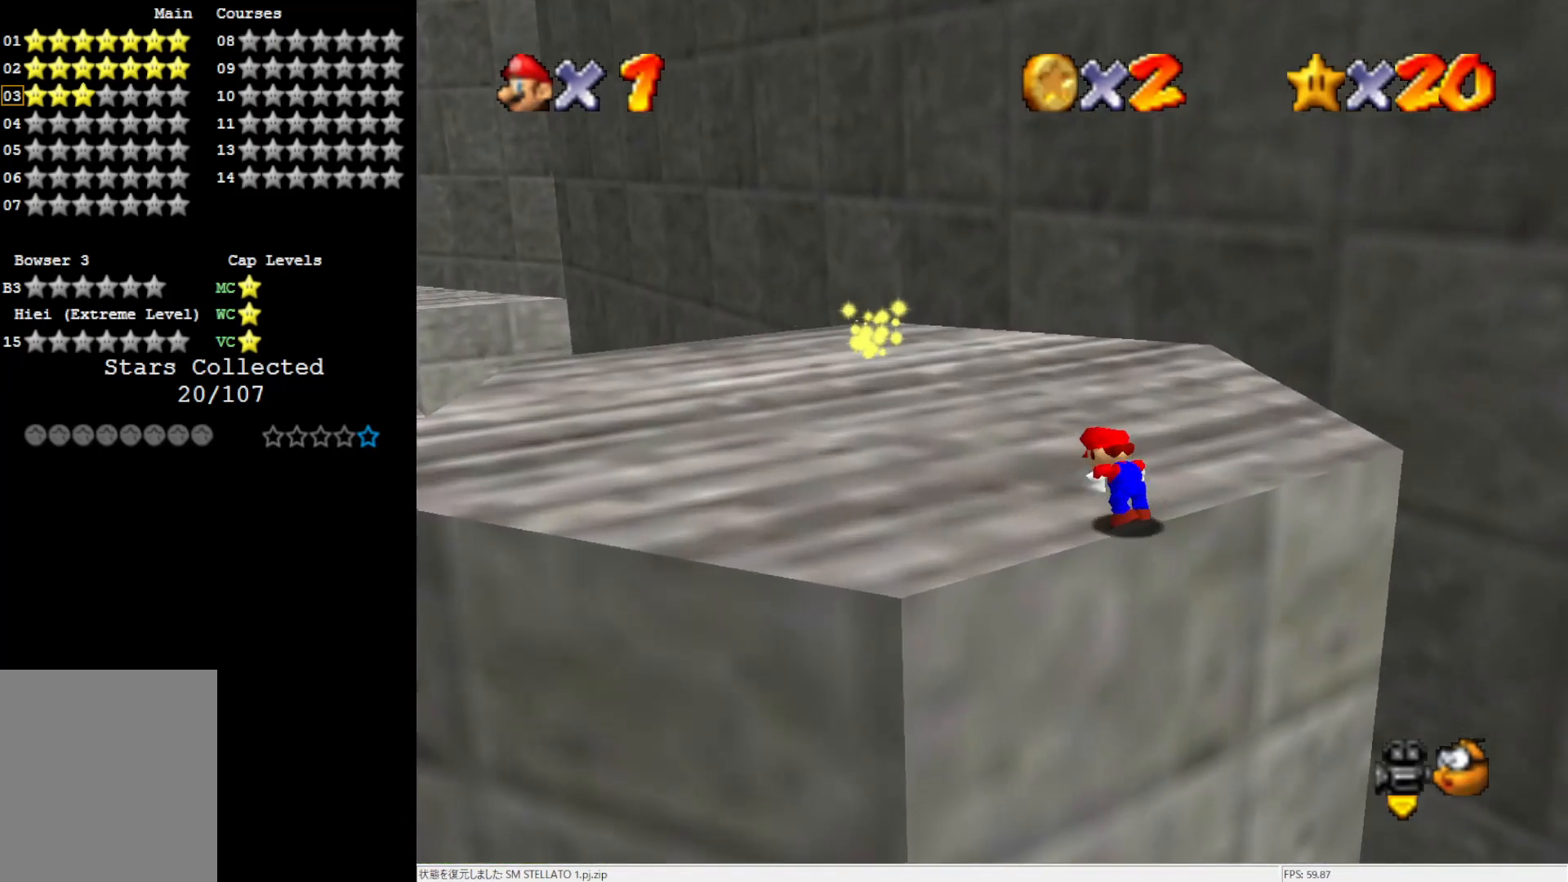
{"buttons": [], "left_stick": "up", "events": [[17, "C_RIGHT", "down"], [150, "C_RIGHT", "up"], [150, "left_stick", "up-right"], [283, "left_stick", "up"]]}
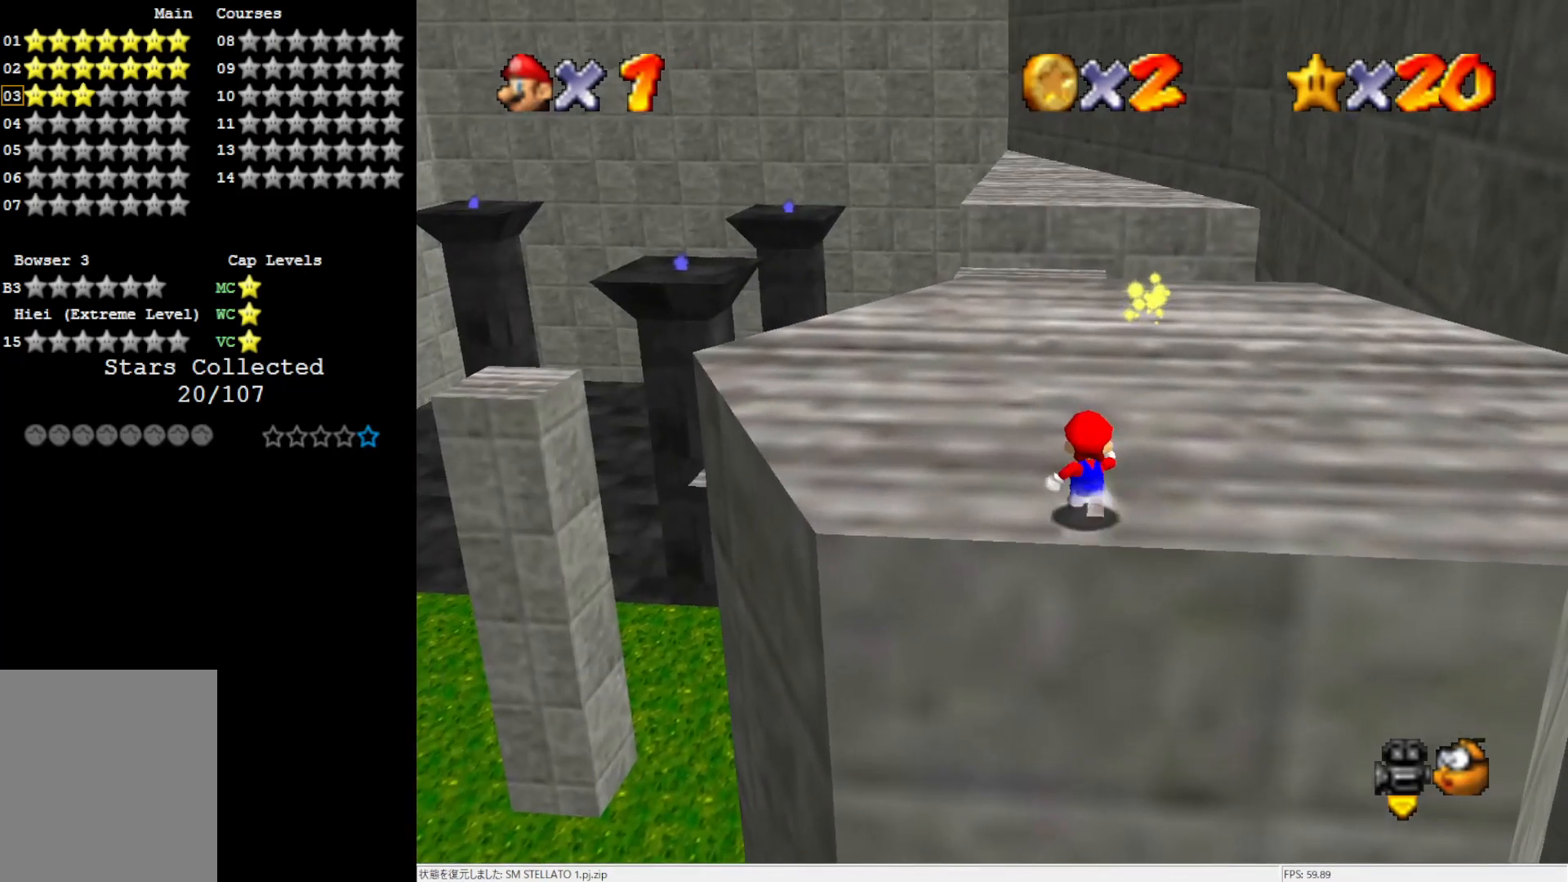
{"buttons": ["A"], "left_stick": "up-right", "events": [[317, "A", "down"], [467, "left_stick", "up-right"]]}
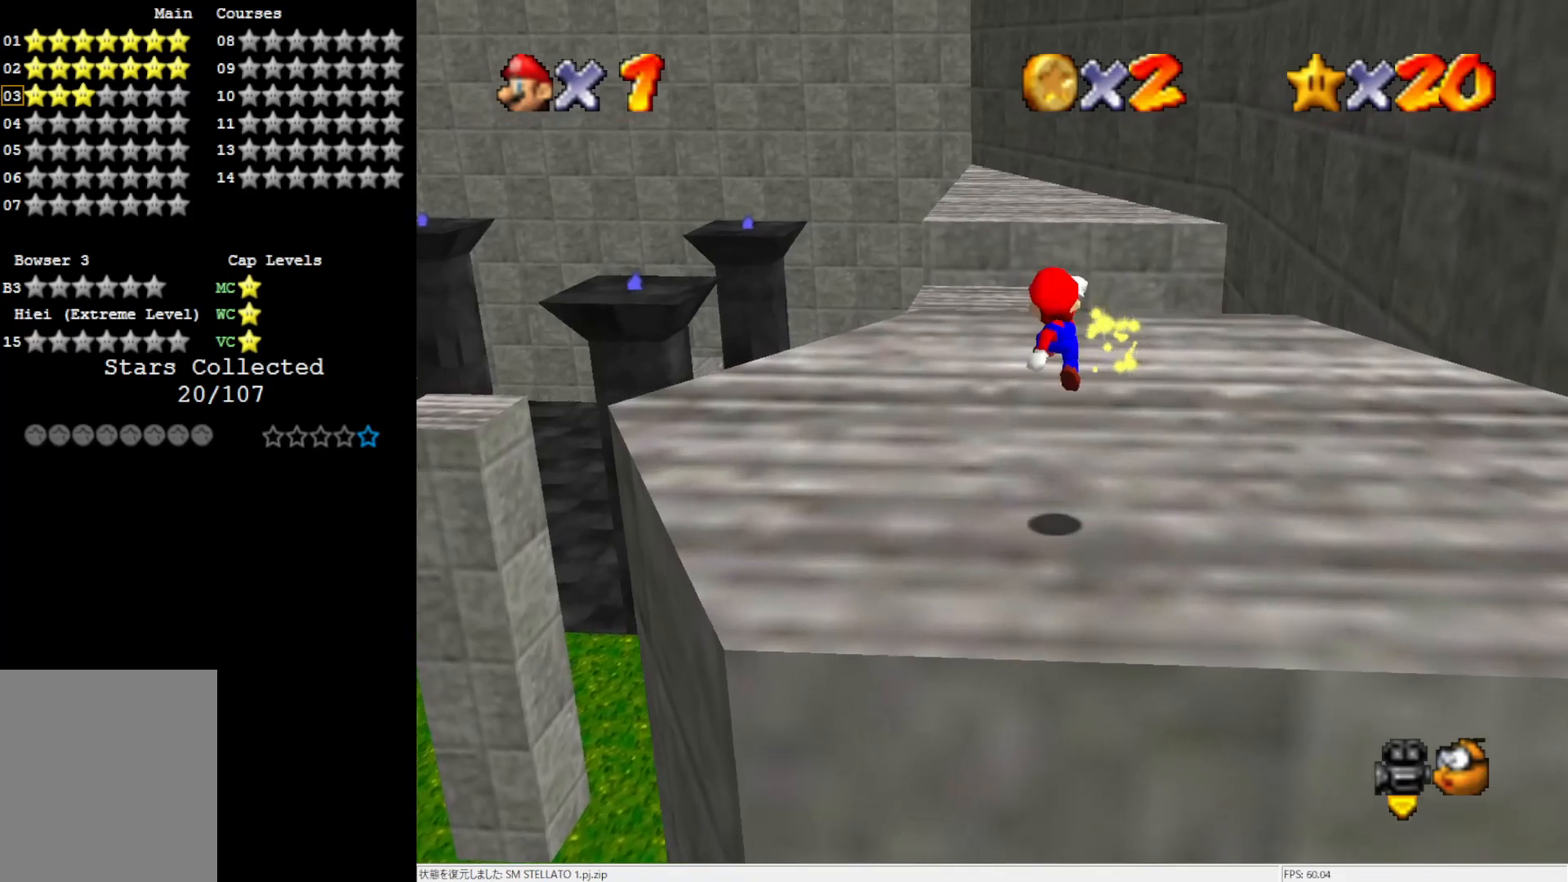
{"buttons": [], "left_stick": "center", "events": [[150, "A", "up"], [383, "left_stick", "center"]]}
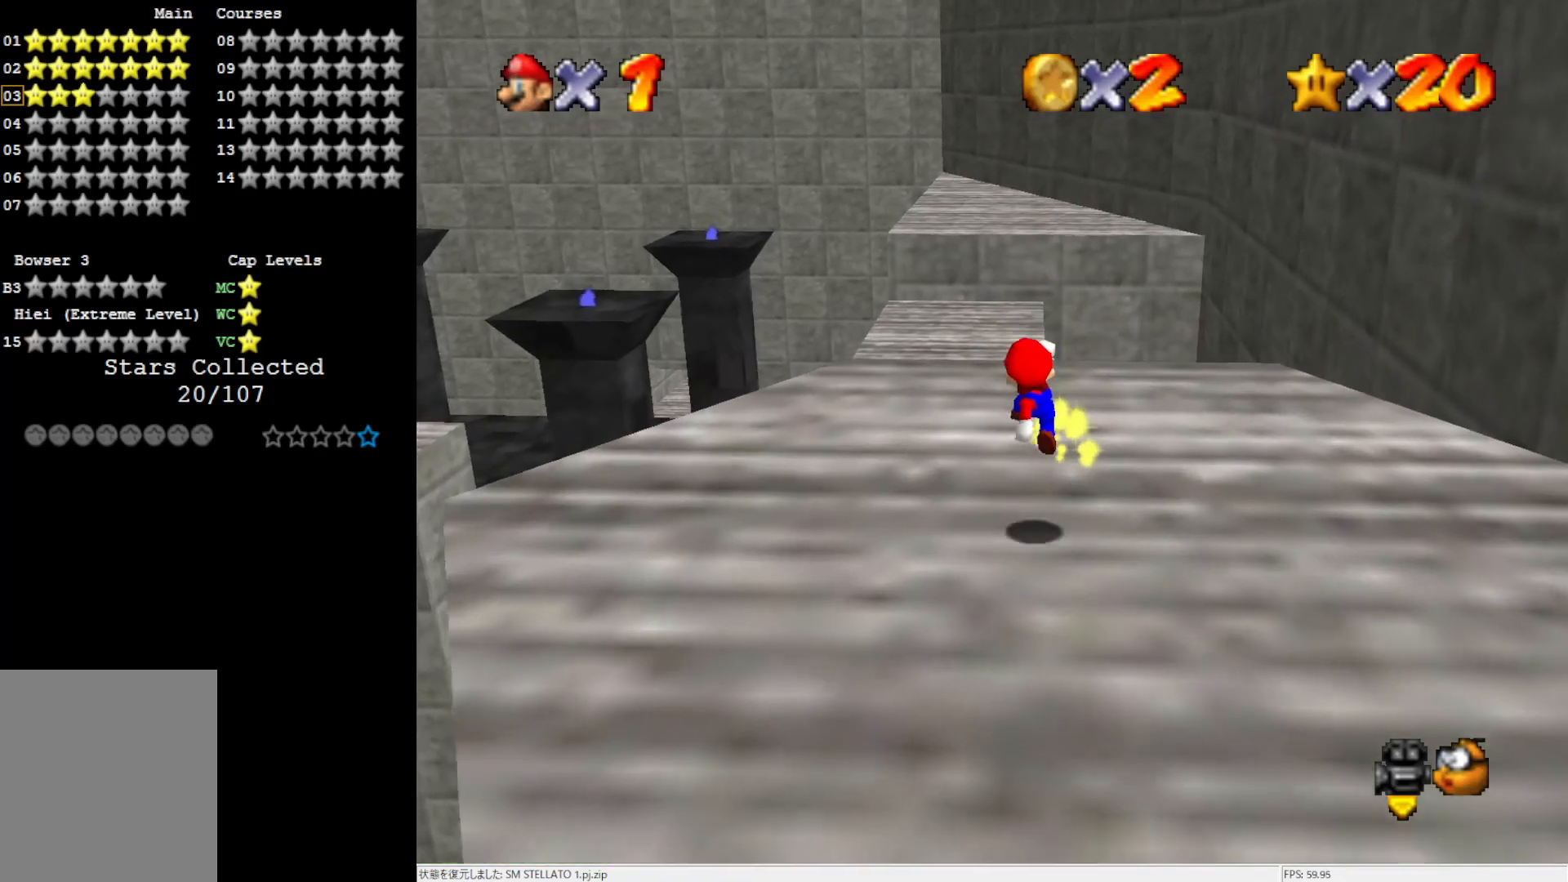
{"buttons": [], "left_stick": "center", "events": []}
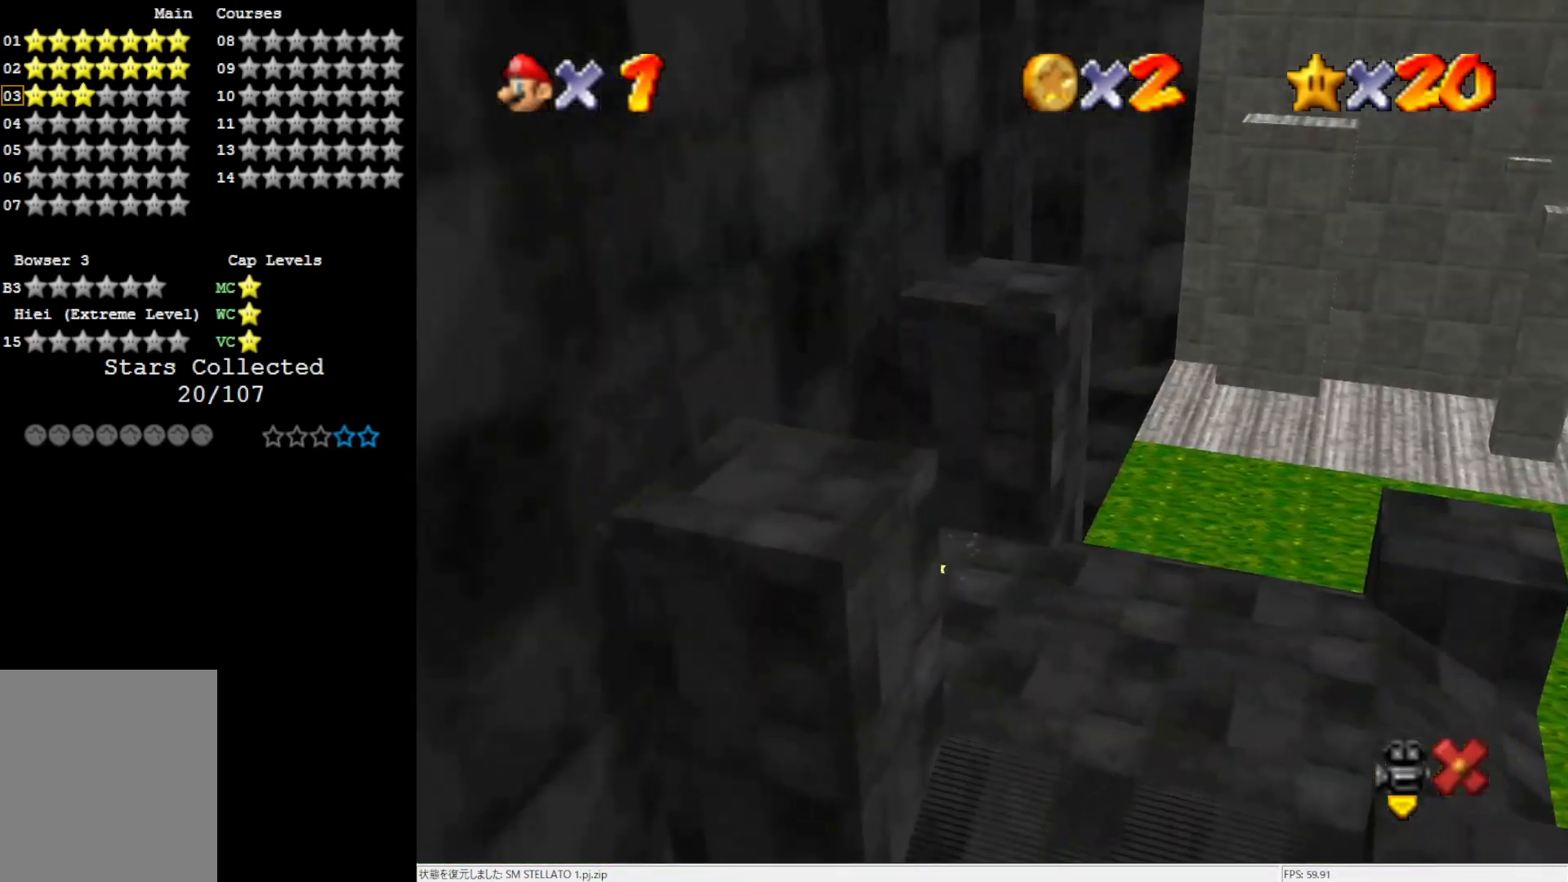
{"buttons": [], "left_stick": "center", "events": []}
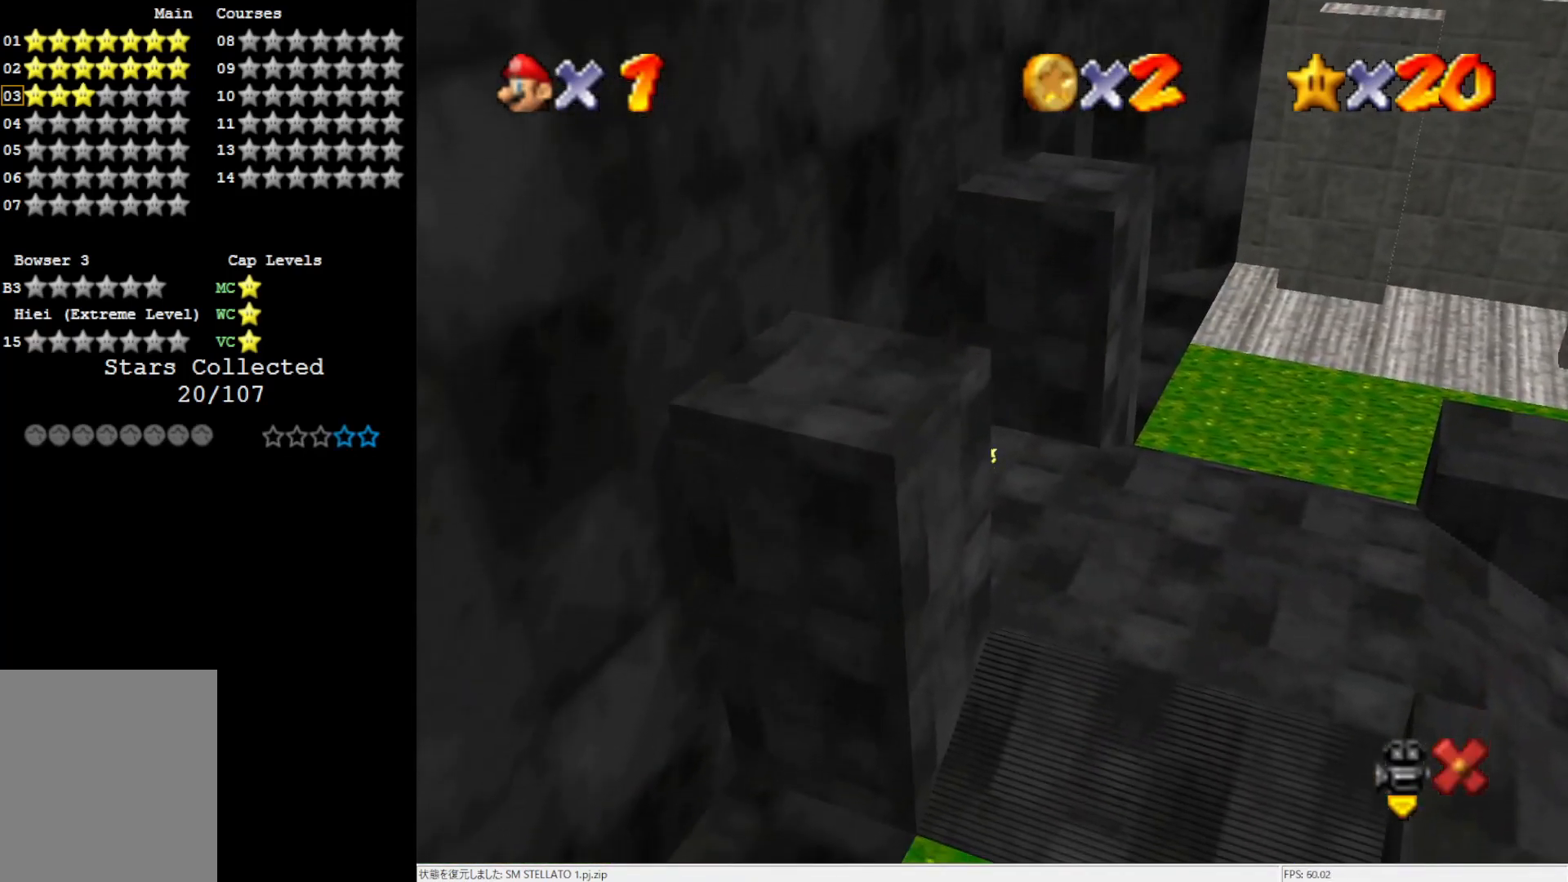
{"buttons": [], "left_stick": "center", "events": []}
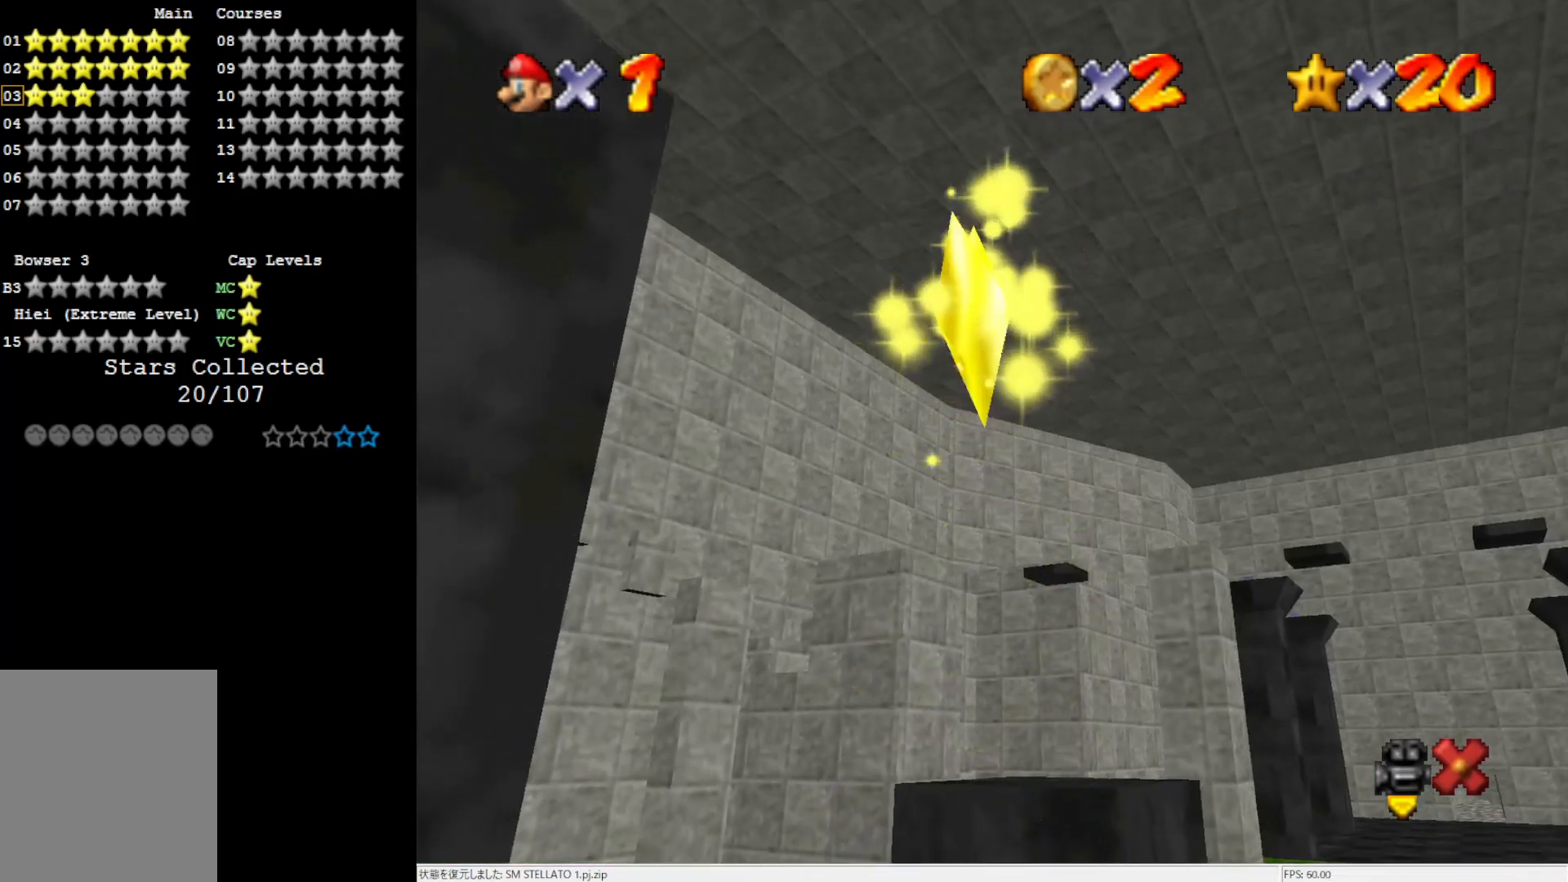
{"buttons": [], "left_stick": "center", "events": []}
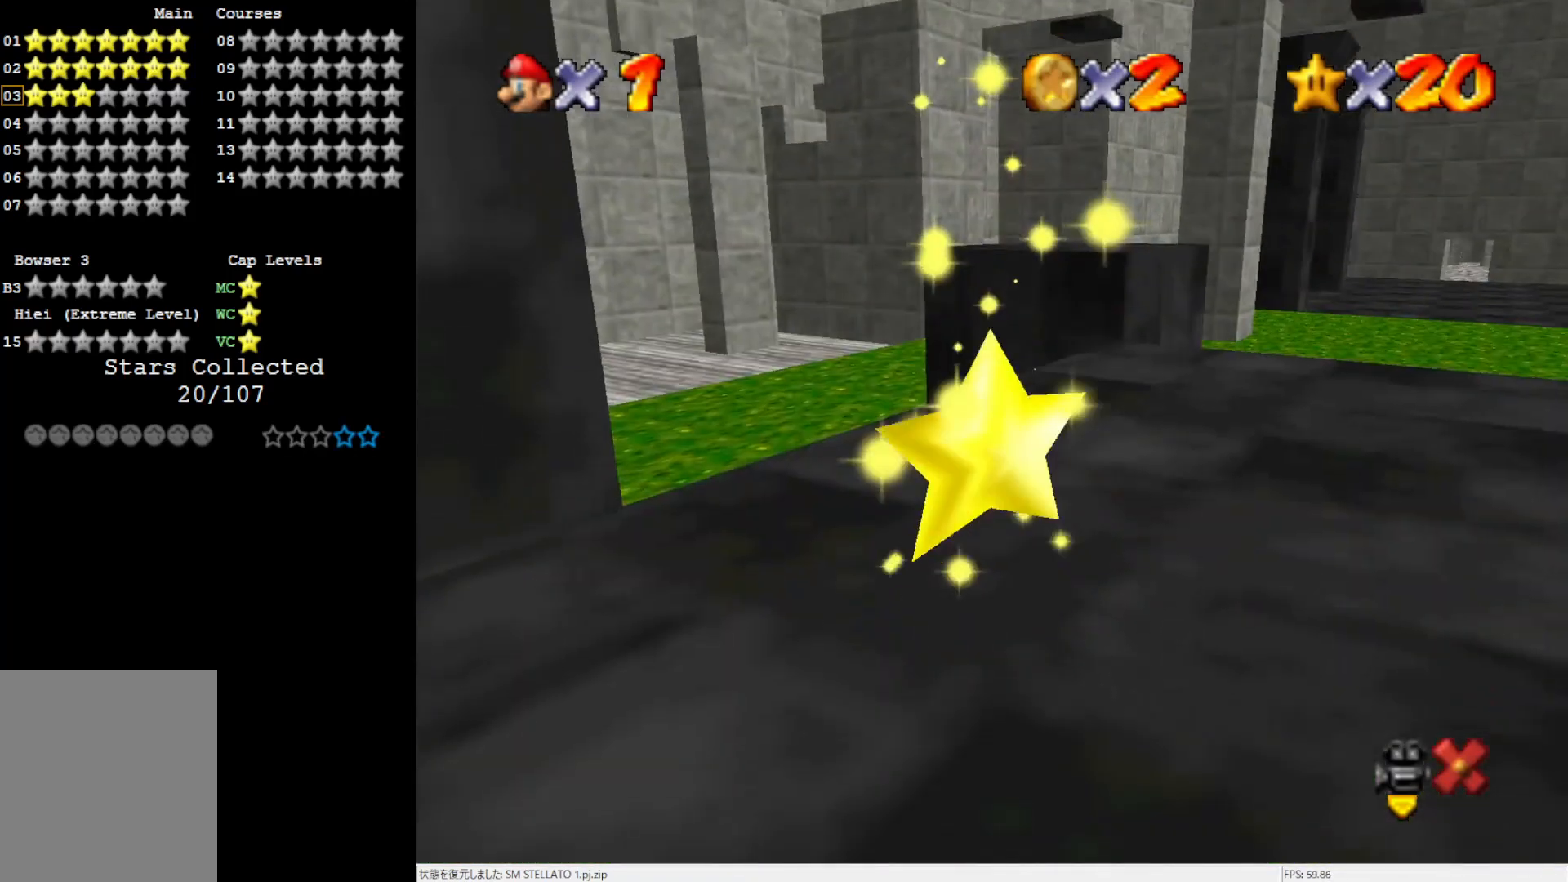
{"buttons": [], "left_stick": "center", "events": []}
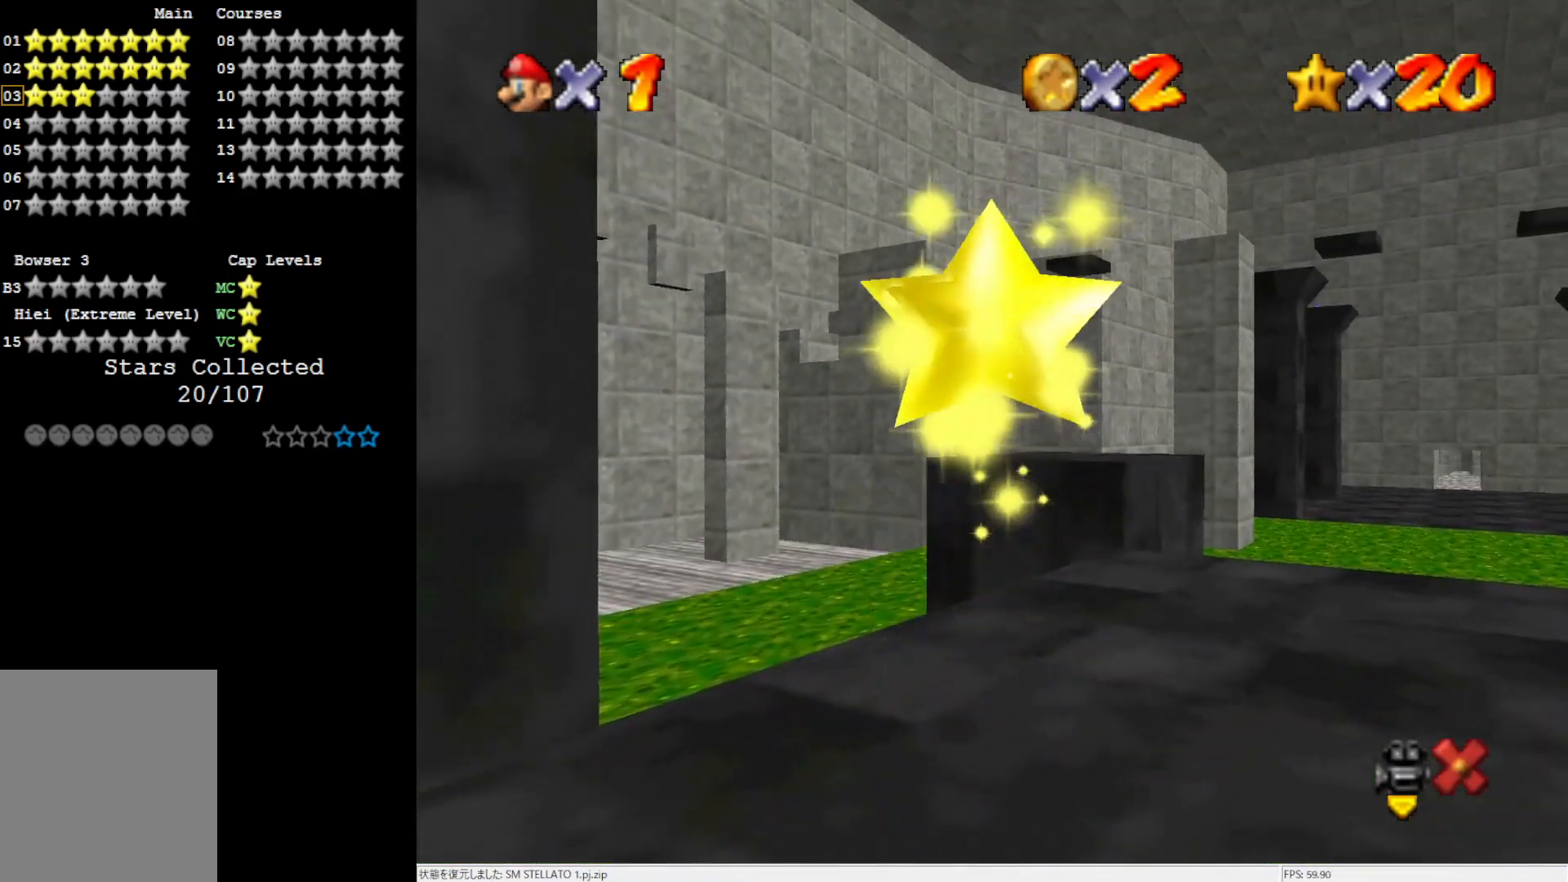
{"buttons": [], "left_stick": "center", "events": []}
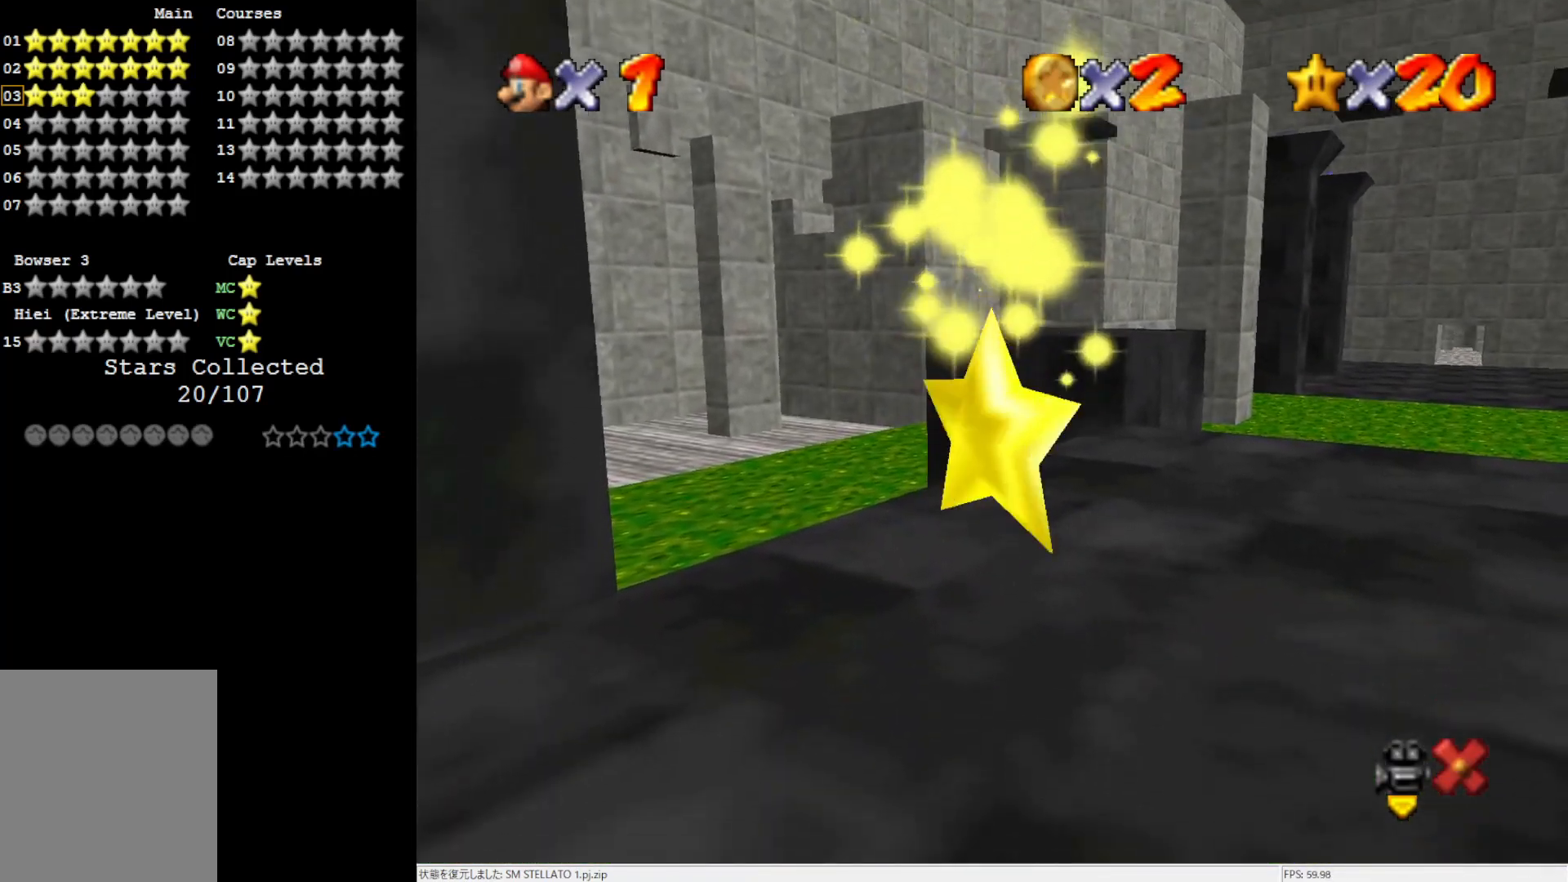
{"buttons": [], "left_stick": "center", "events": []}
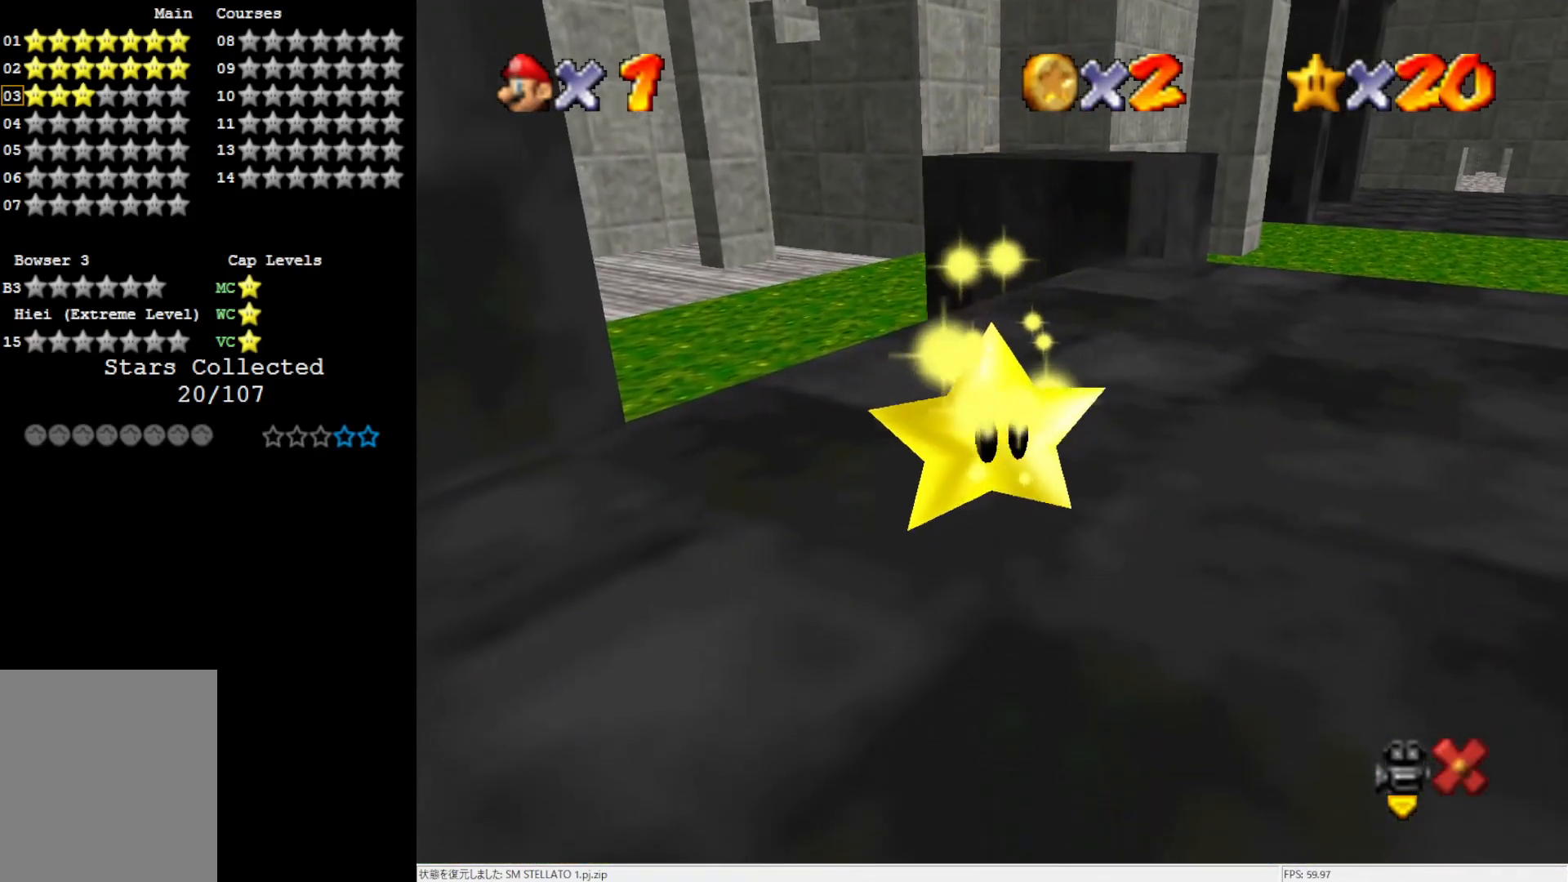
{"buttons": [], "left_stick": "center", "events": []}
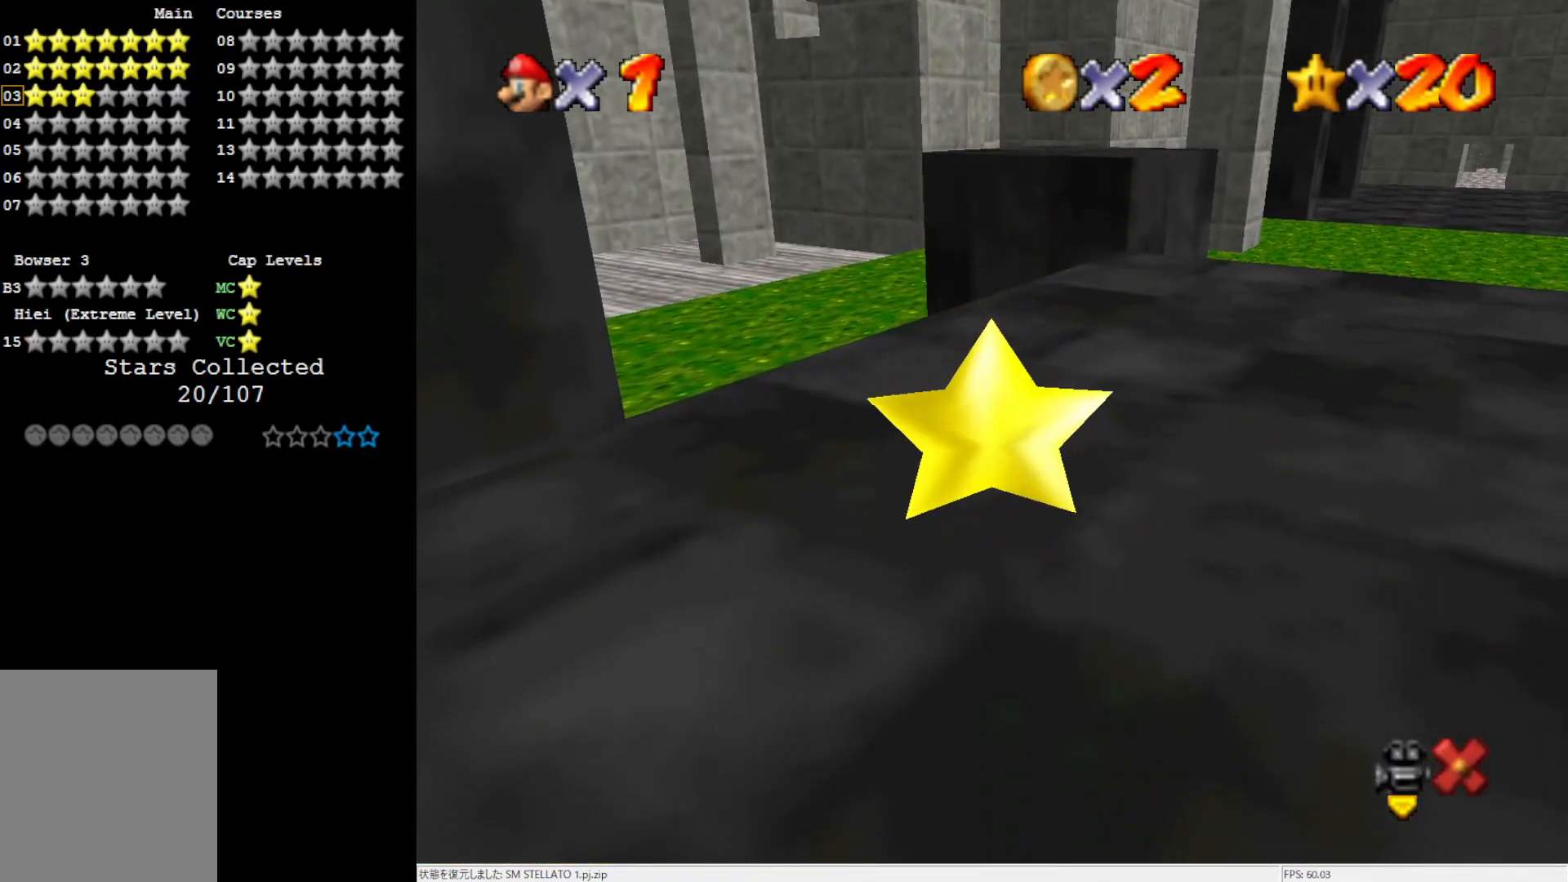
{"buttons": ["C_RIGHT"], "left_stick": "up", "events": [[300, "C_RIGHT", "down"], [367, "C_RIGHT", "up"], [400, "left_stick", "up"], [433, "C_RIGHT", "down"]]}
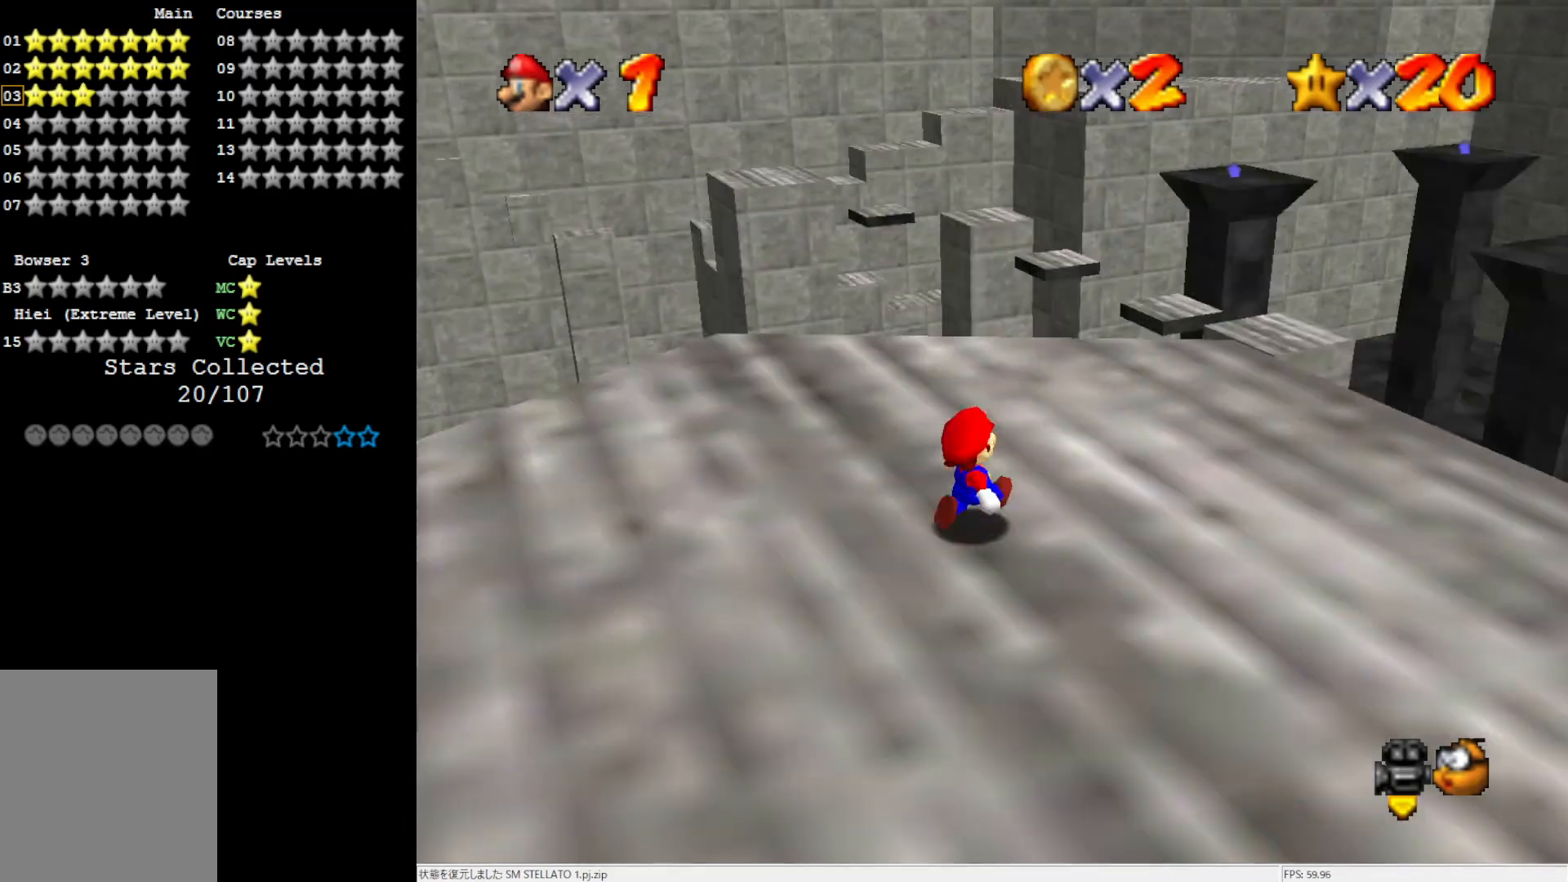
{"buttons": [], "left_stick": "up", "events": [[33, "C_RIGHT", "up"], [100, "C_RIGHT", "down"], [100, "left_stick", "up-left"], [233, "C_RIGHT", "up"], [300, "left_stick", "up"]]}
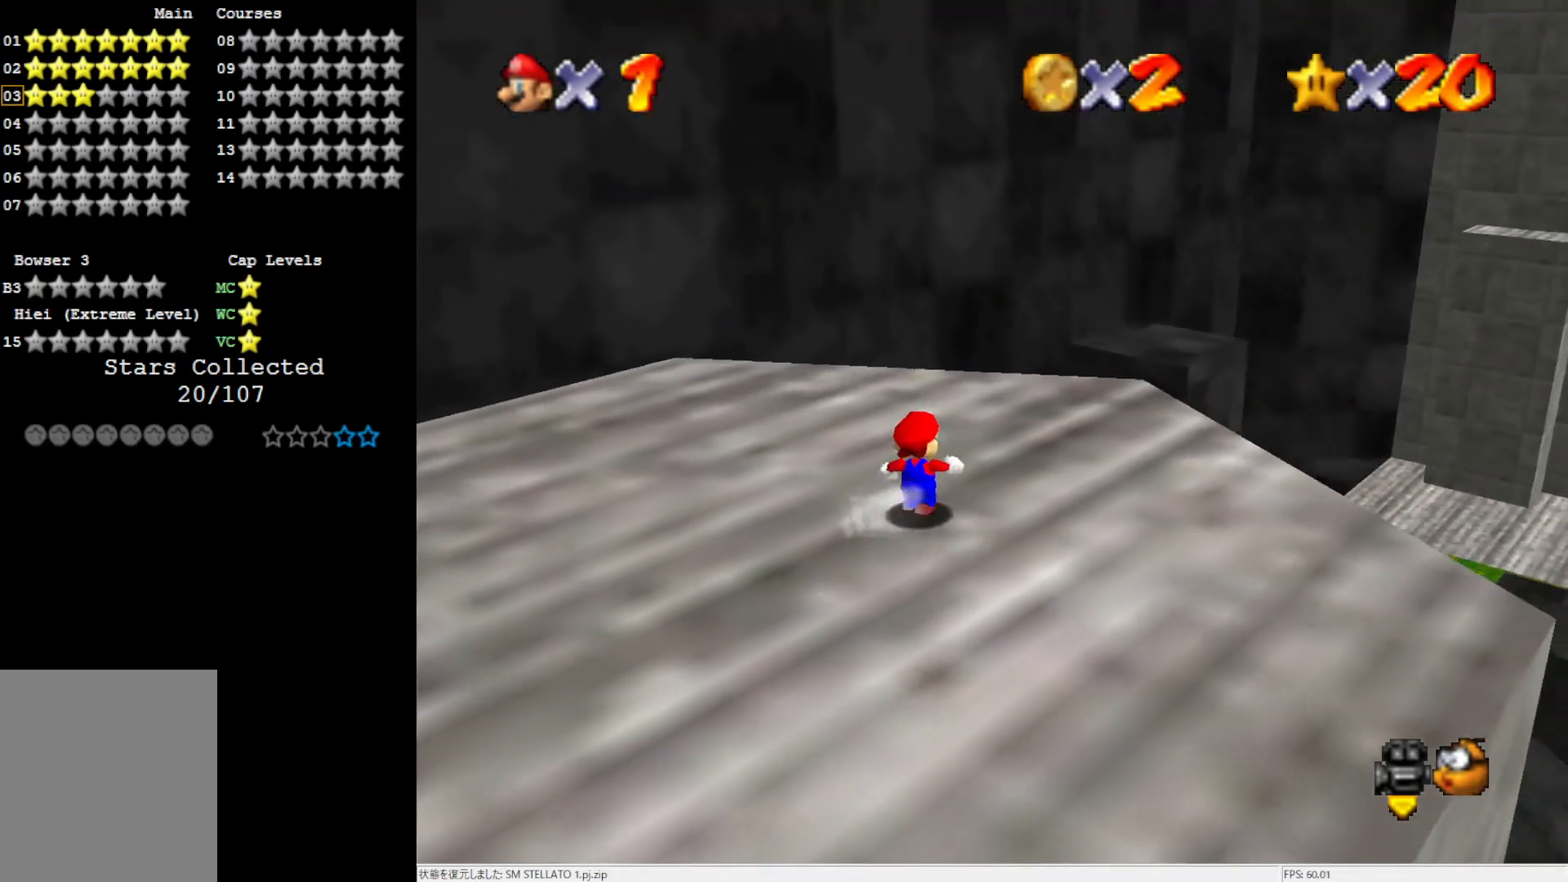
{"buttons": [], "left_stick": "up-right", "events": [[200, "A", "down"], [300, "A", "up"], [367, "left_stick", "up-right"]]}
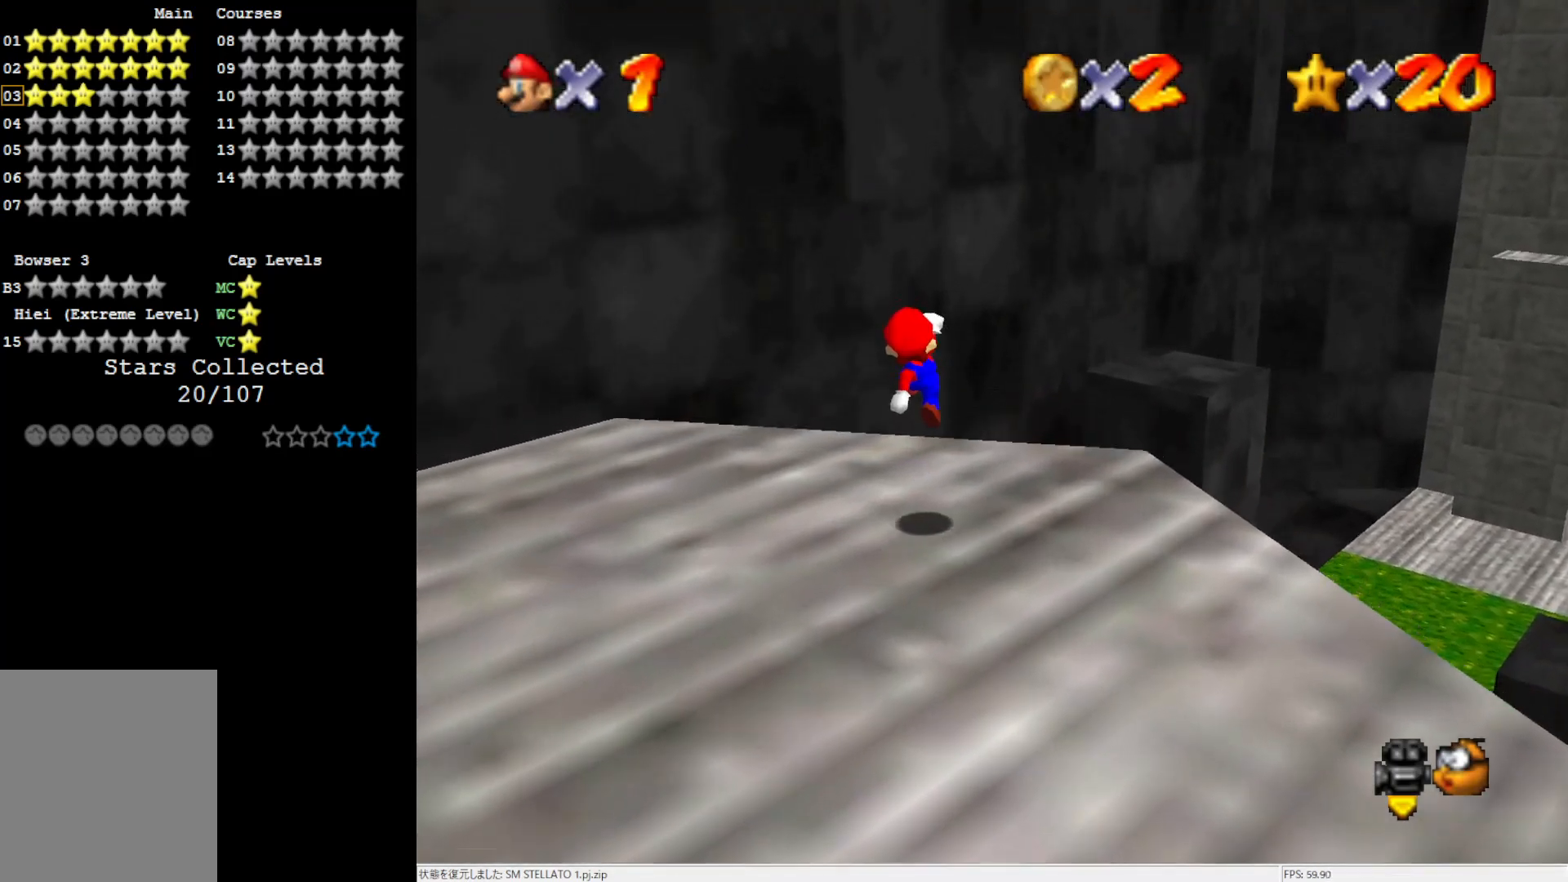
{"buttons": [], "left_stick": "up-right", "events": [[183, "B", "down"], [200, "B", "up"], [300, "B", "down"], [367, "B", "up"]]}
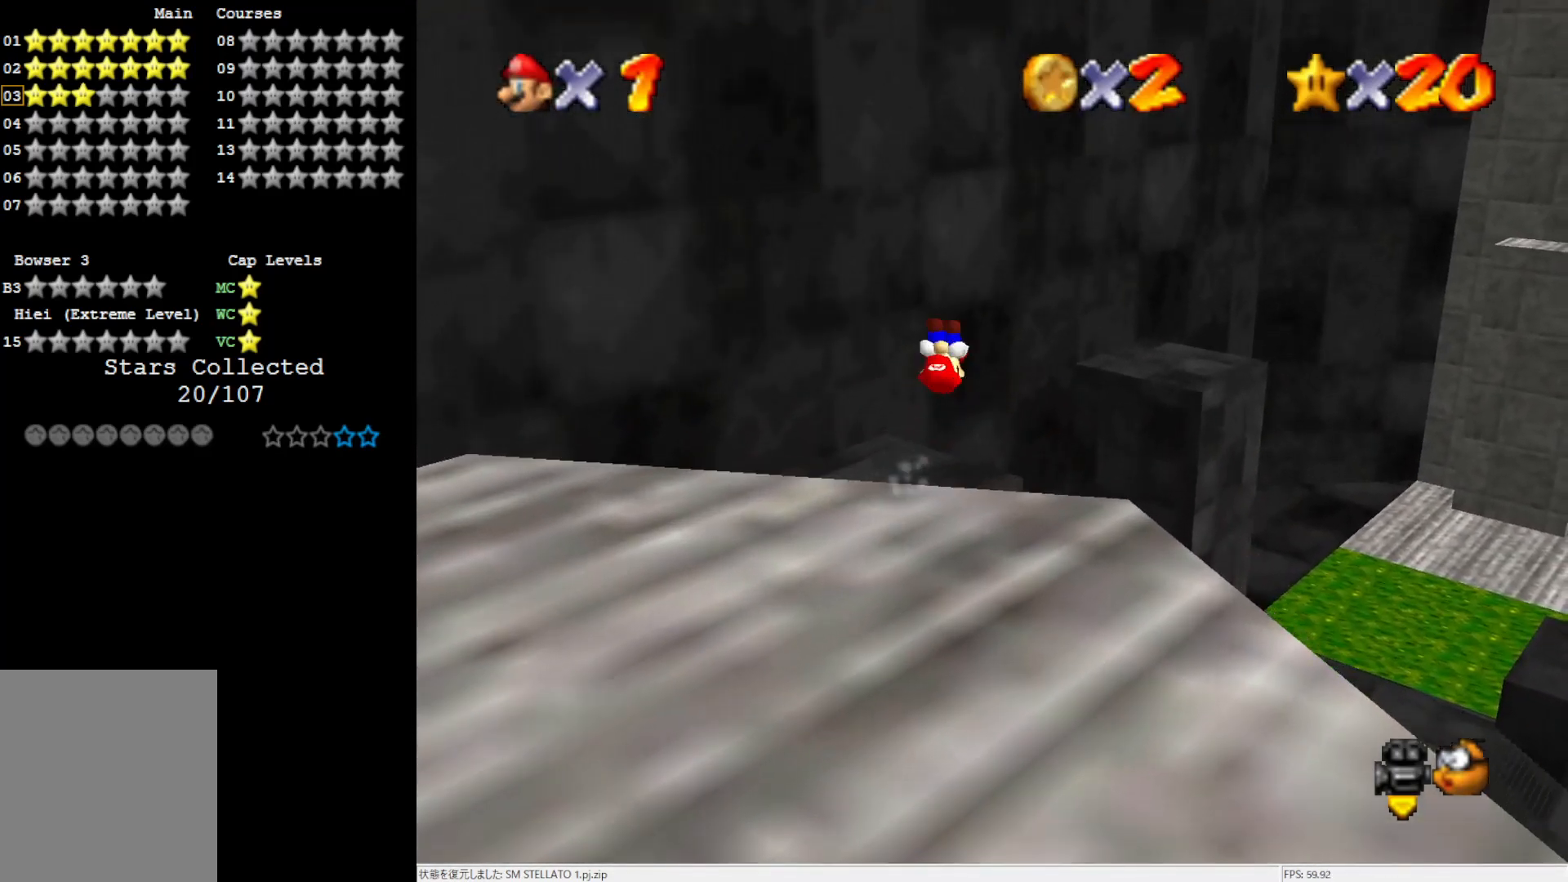
{"buttons": [], "left_stick": "up-right", "events": []}
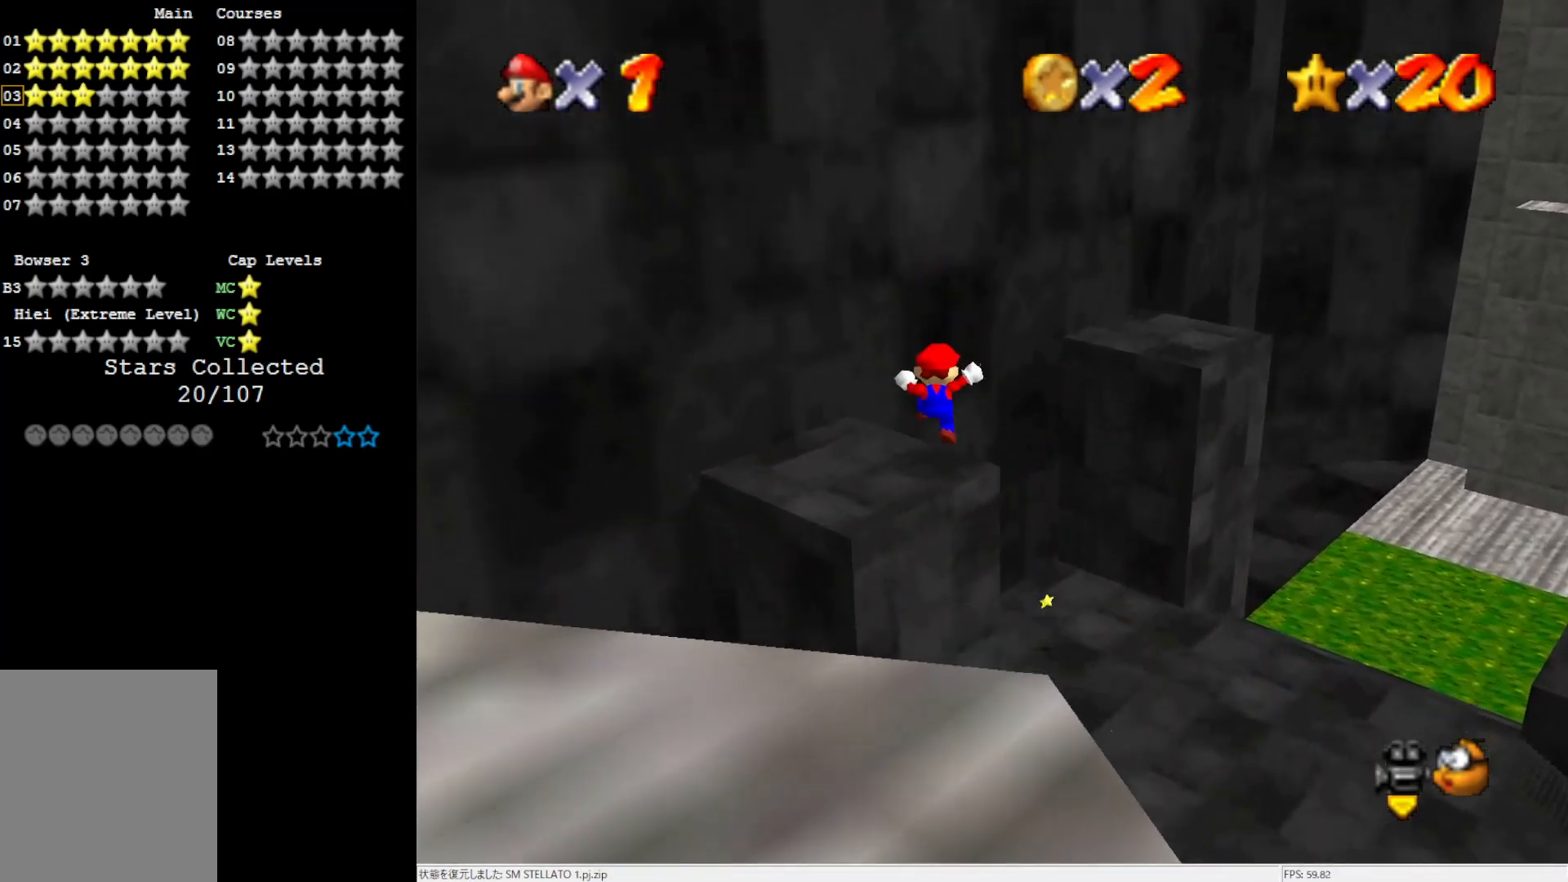
{"buttons": [], "left_stick": "up-right", "events": []}
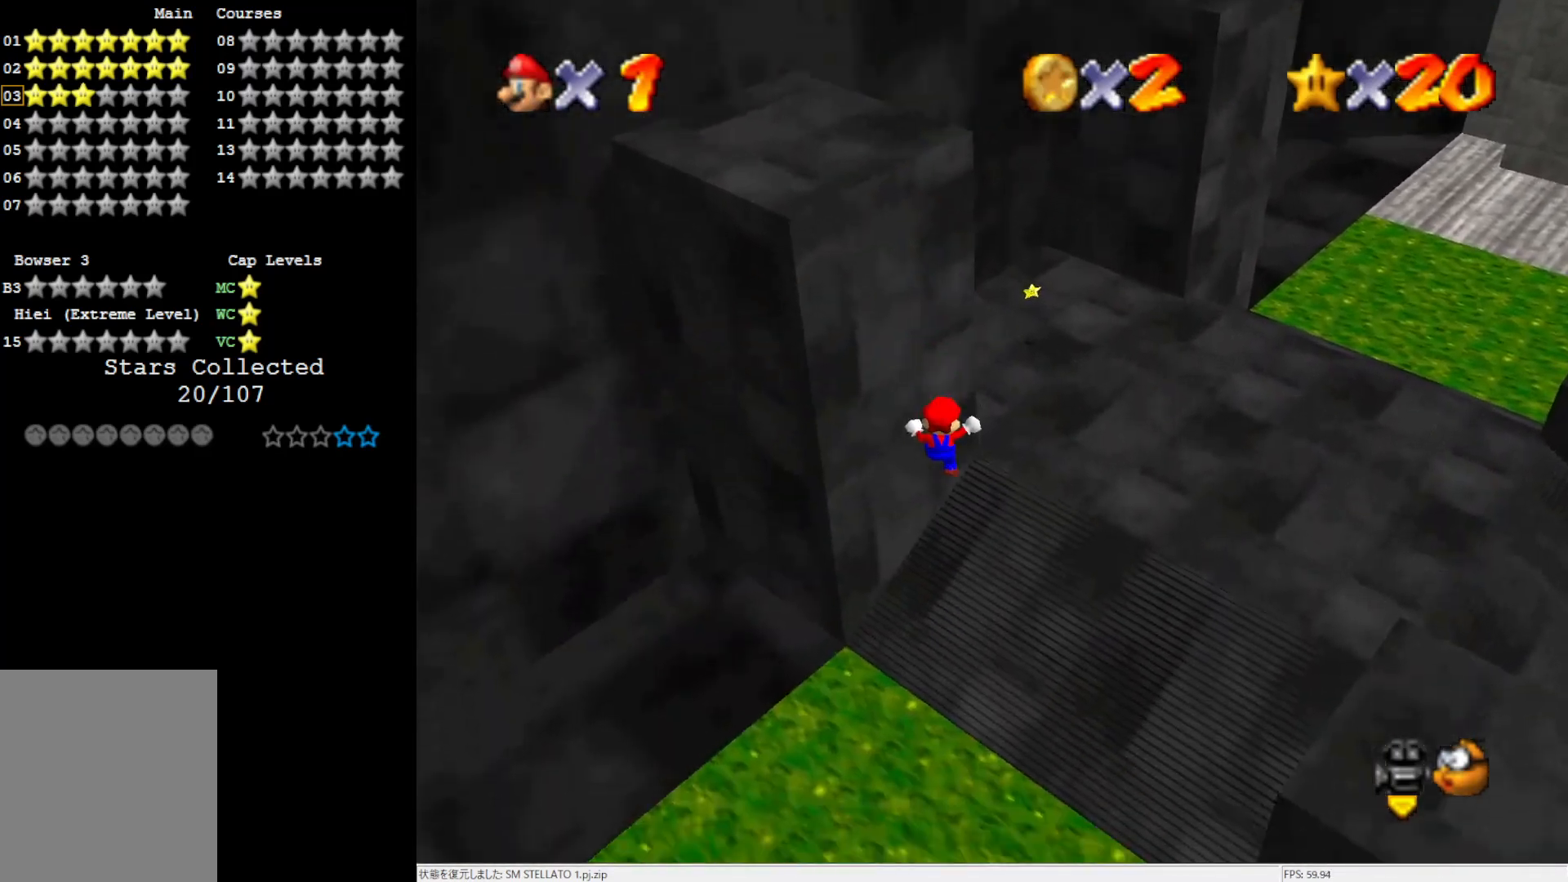
{"buttons": [], "left_stick": "up-right", "events": []}
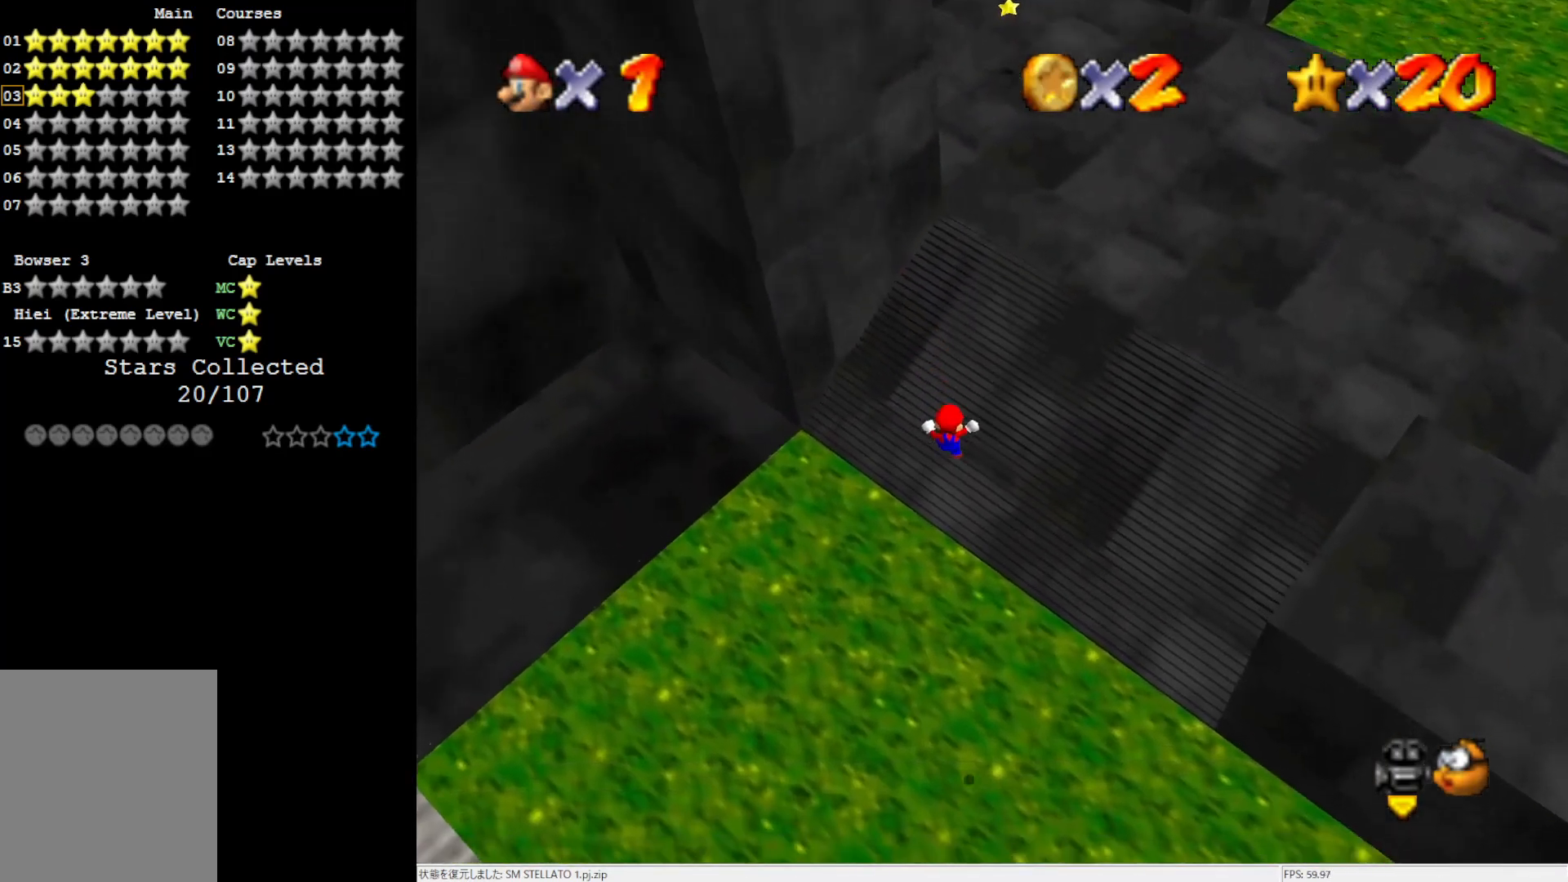
{"buttons": [], "left_stick": "up", "events": [[267, "R1", "down"], [383, "R1", "up"], [417, "R1", "down"], [417, "left_stick", "up"], [500, "R1", "up"]]}
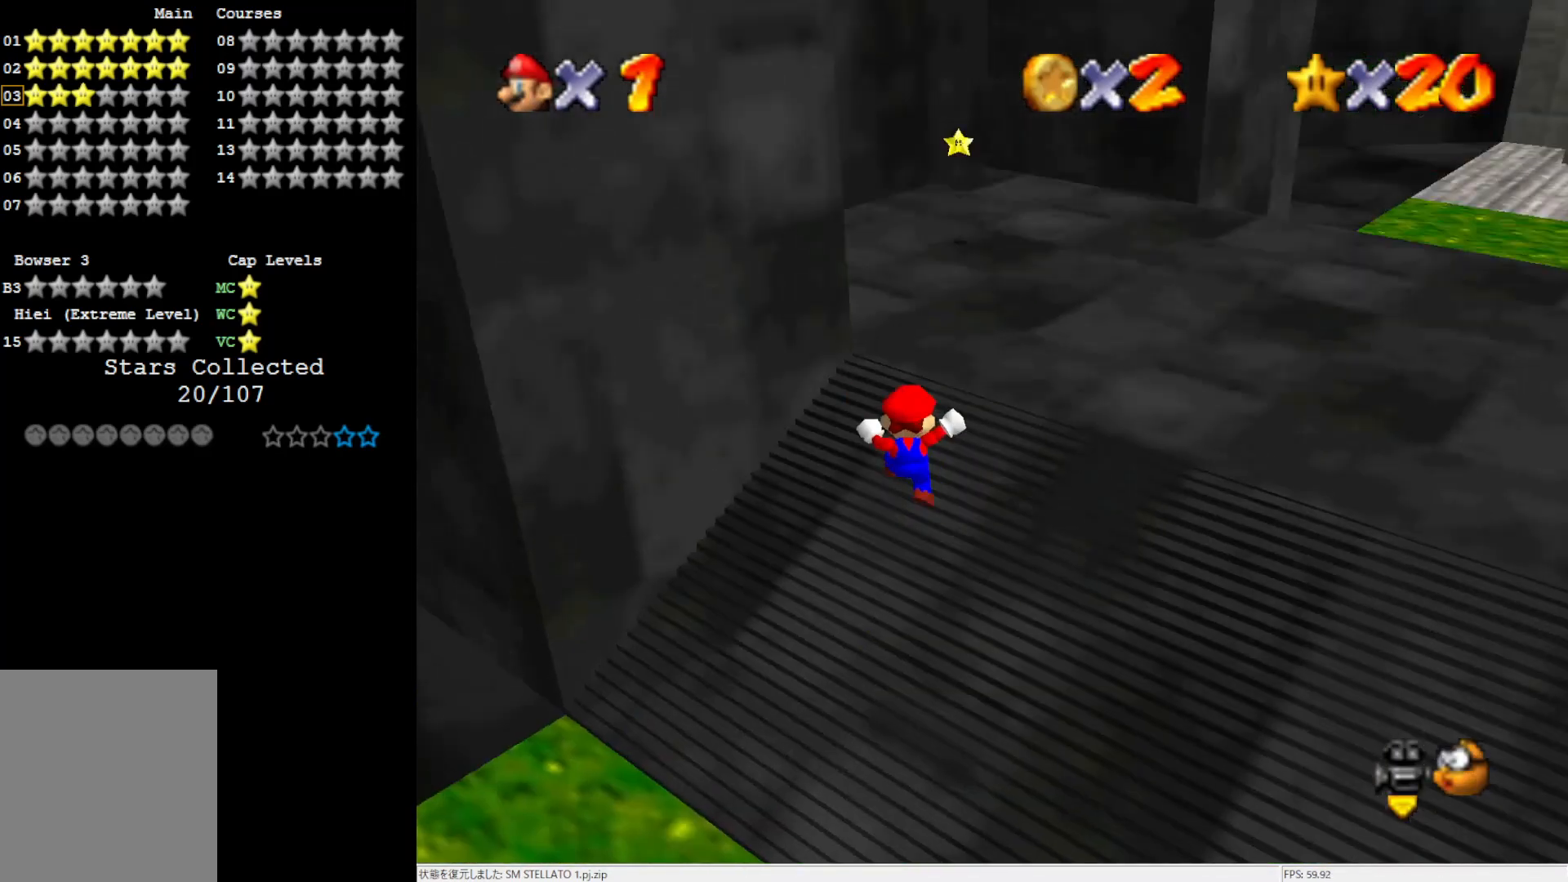
{"buttons": [], "left_stick": "up", "events": []}
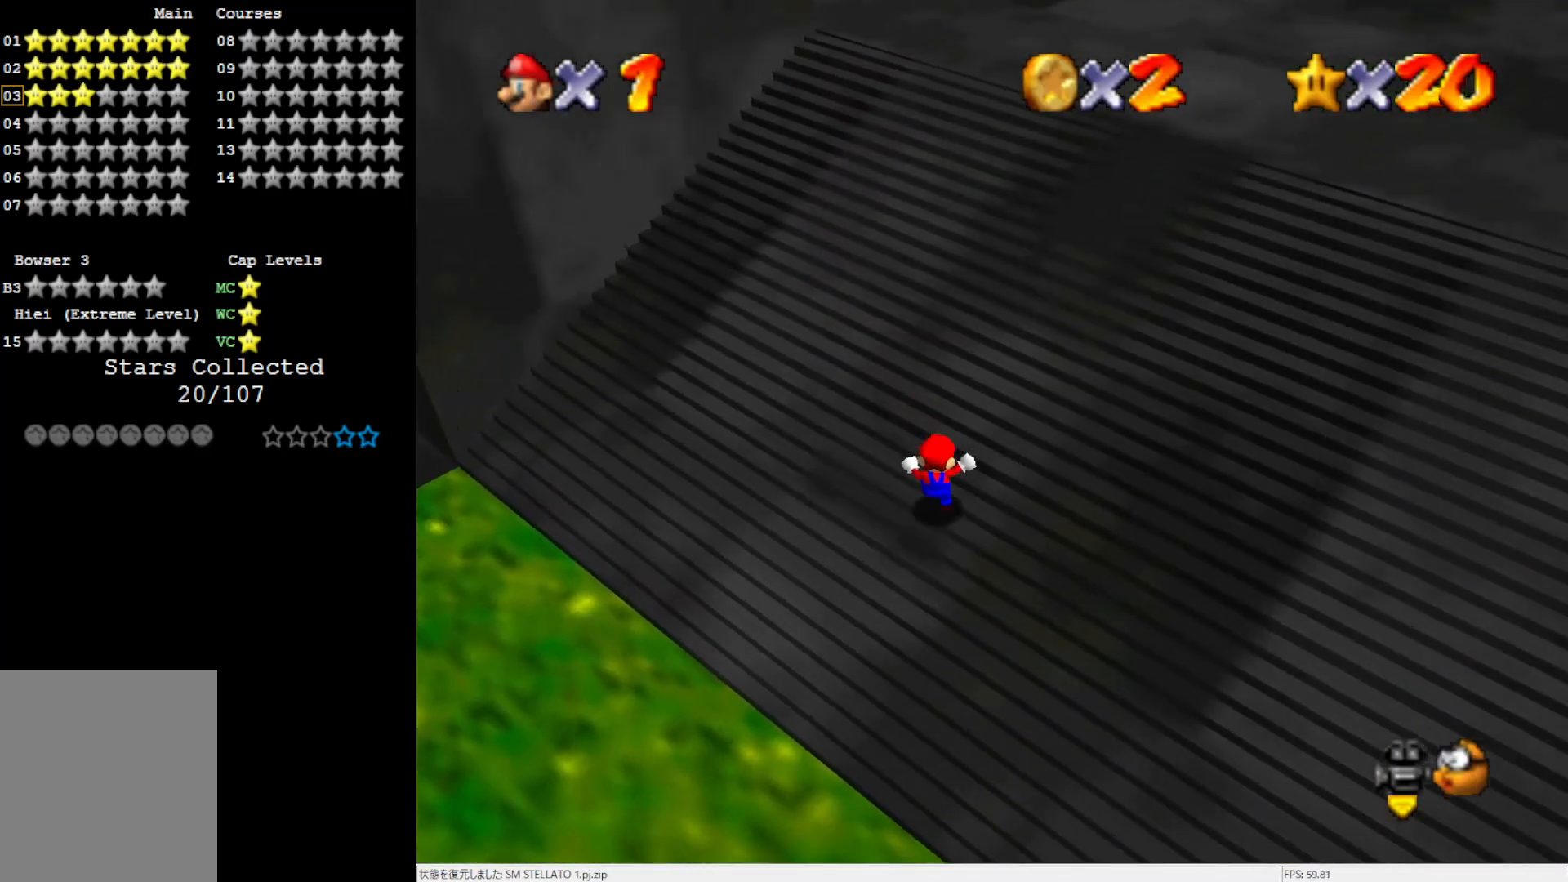
{"buttons": ["A", "Z"], "left_stick": "up", "events": [[233, "Z", "down"], [267, "A", "down"], [383, "A", "up"], [433, "A", "down"]]}
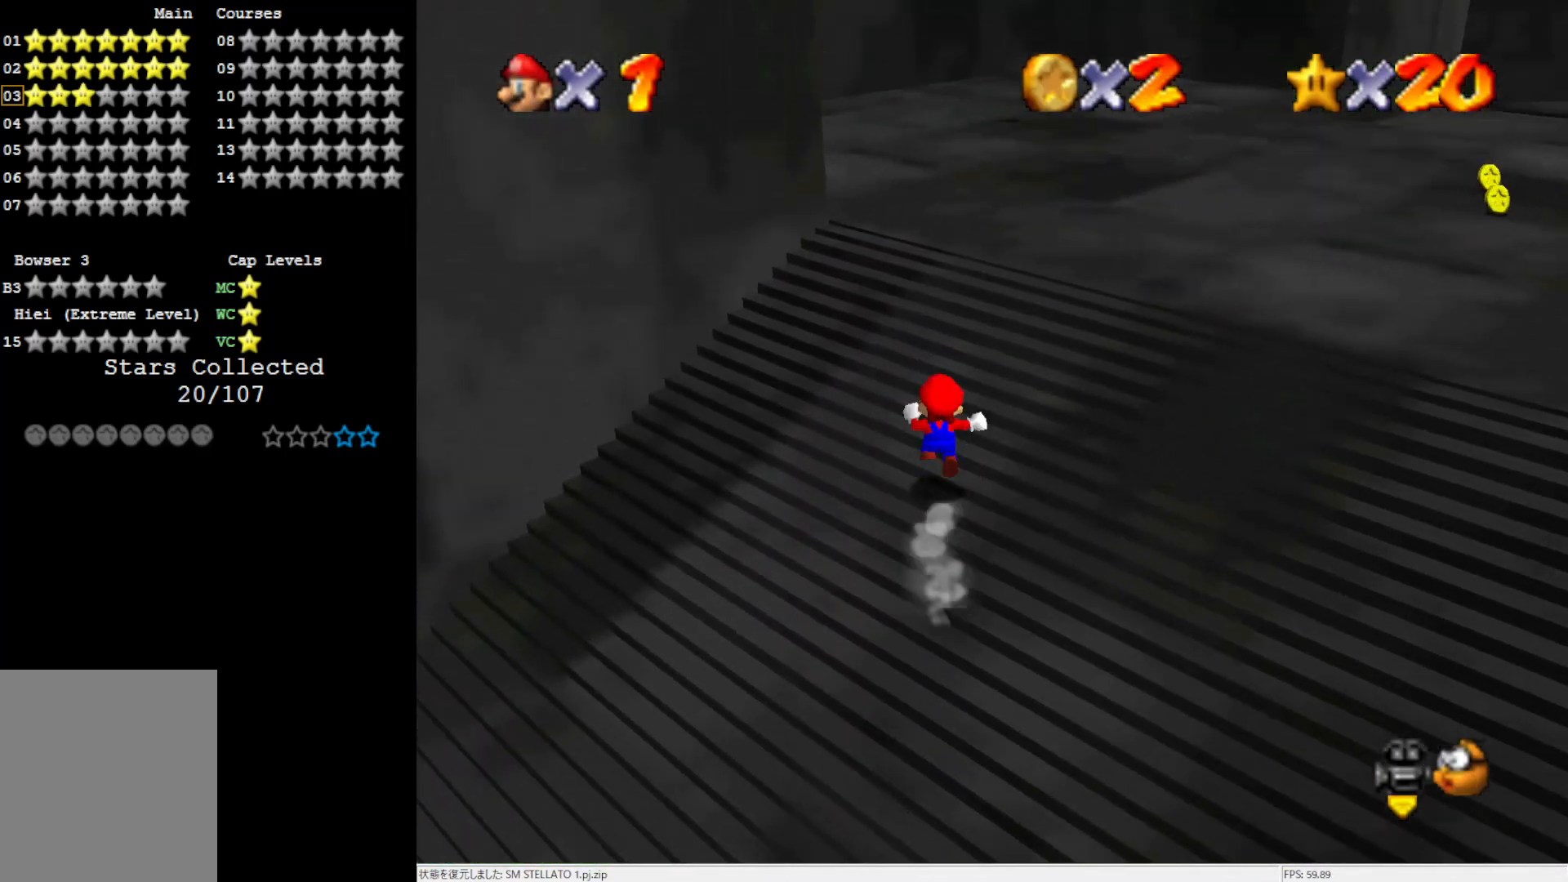
{"buttons": ["Z"], "left_stick": "up", "events": [[33, "A", "up"], [117, "A", "down"], [200, "A", "up"], [233, "A", "down"], [350, "A", "up"], [417, "A", "down"], [500, "A", "up"]]}